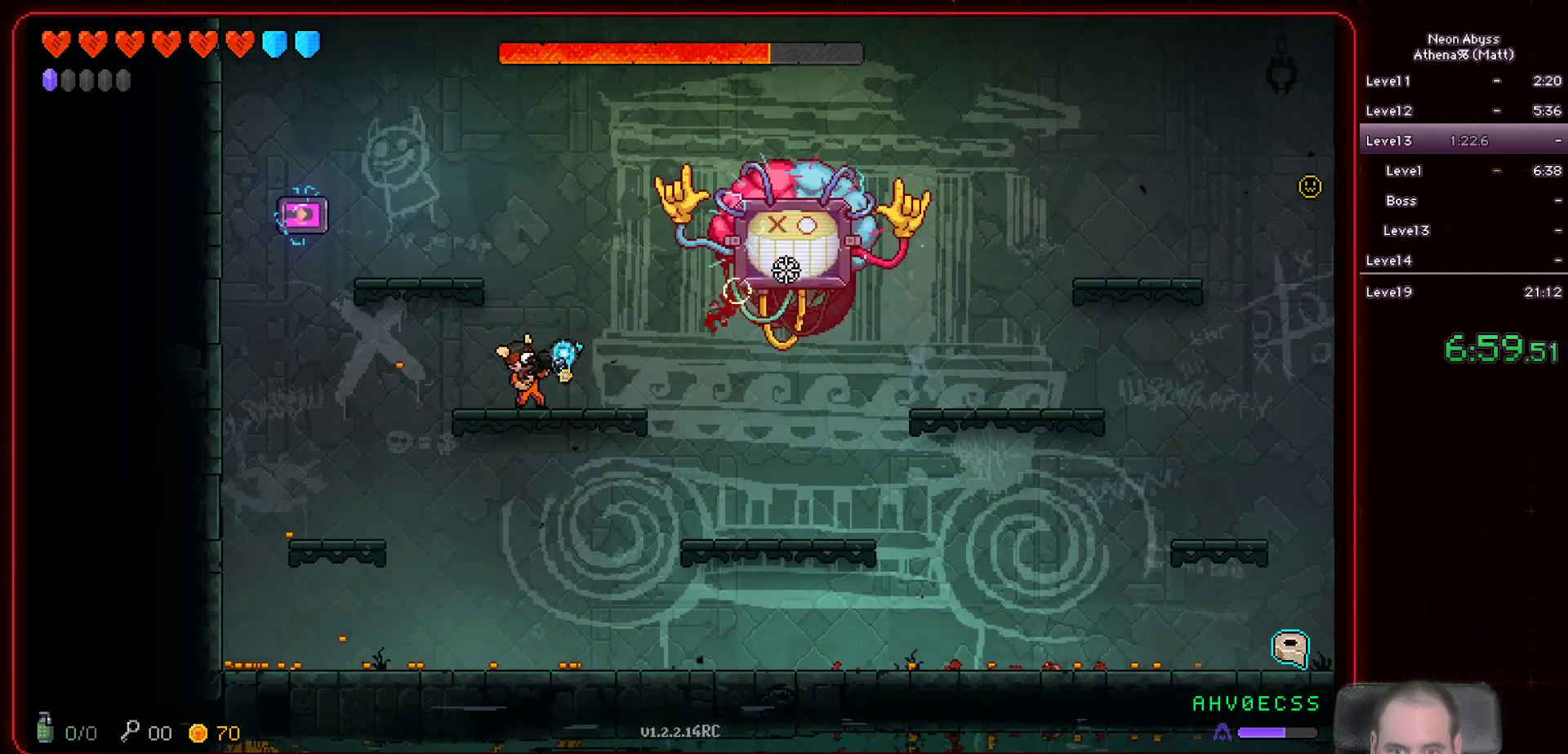
Gameplay with keyboard and mouse; each line is a JSON object with the keys and mouse buttons held at the frame after it. "events" lists presses ("down") and releases ("up") of "a", "d", "e", "escape", "f", "s", "shift", "space", "tab", "w", "mouse_left", "mouse_wheel" and "mouse_right" between this image and that frame as [ms after this image, input, new state], when the widget could be followed in between. "mouse_left", "mouse_wheel", "mouse_right" = the "left", "wheel", "right" buttons of the "mouse" list. No other keys are recorded. "wheel" means that the mouse wheel is clicked or scrolled. Mouse movement is not recorded.
{"keys": [], "mouse": ["left"], "events": []}
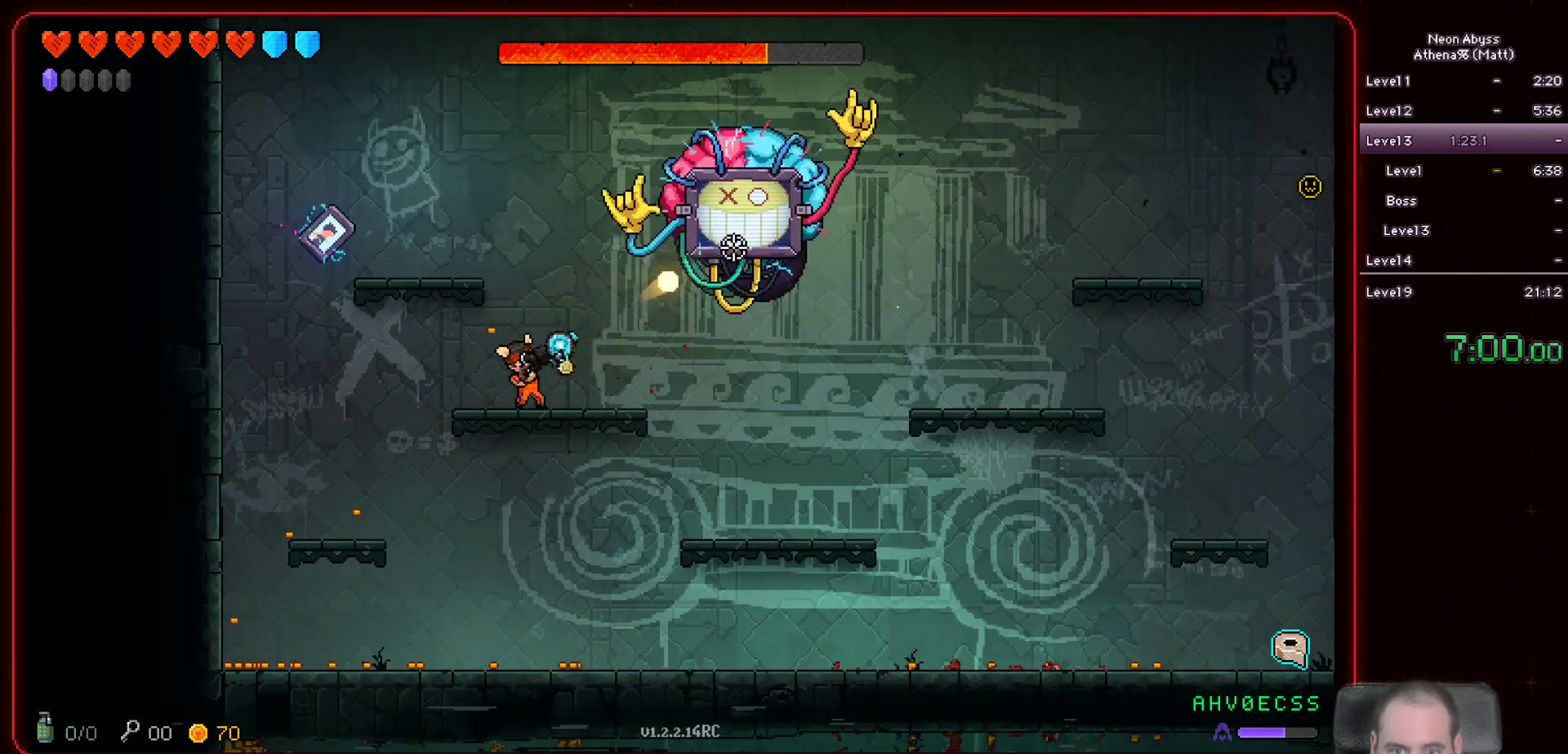
{"keys": [], "mouse": ["left"], "events": []}
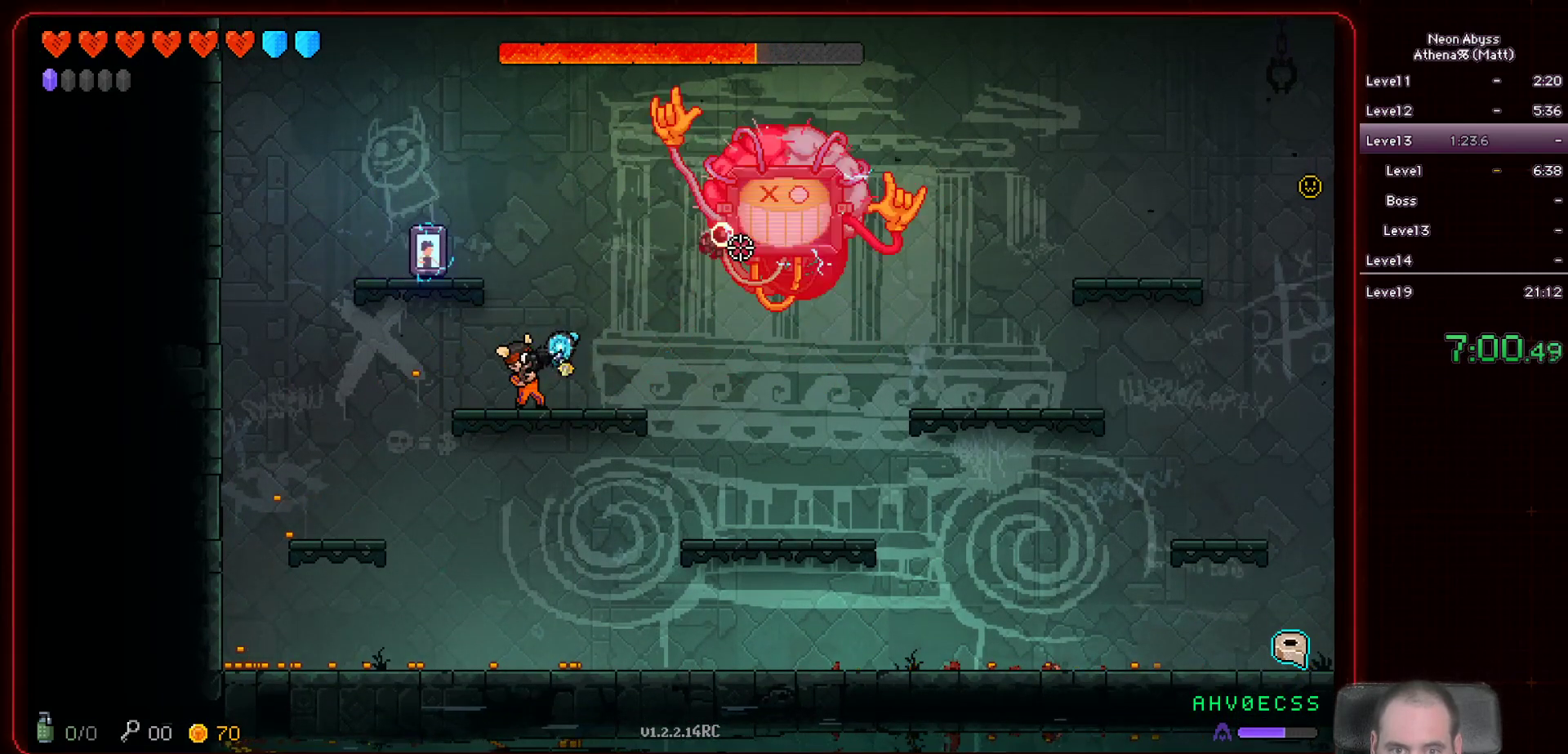
{"keys": [], "mouse": ["left"], "events": [[317, "a", "down"], [500, "a", "up"]]}
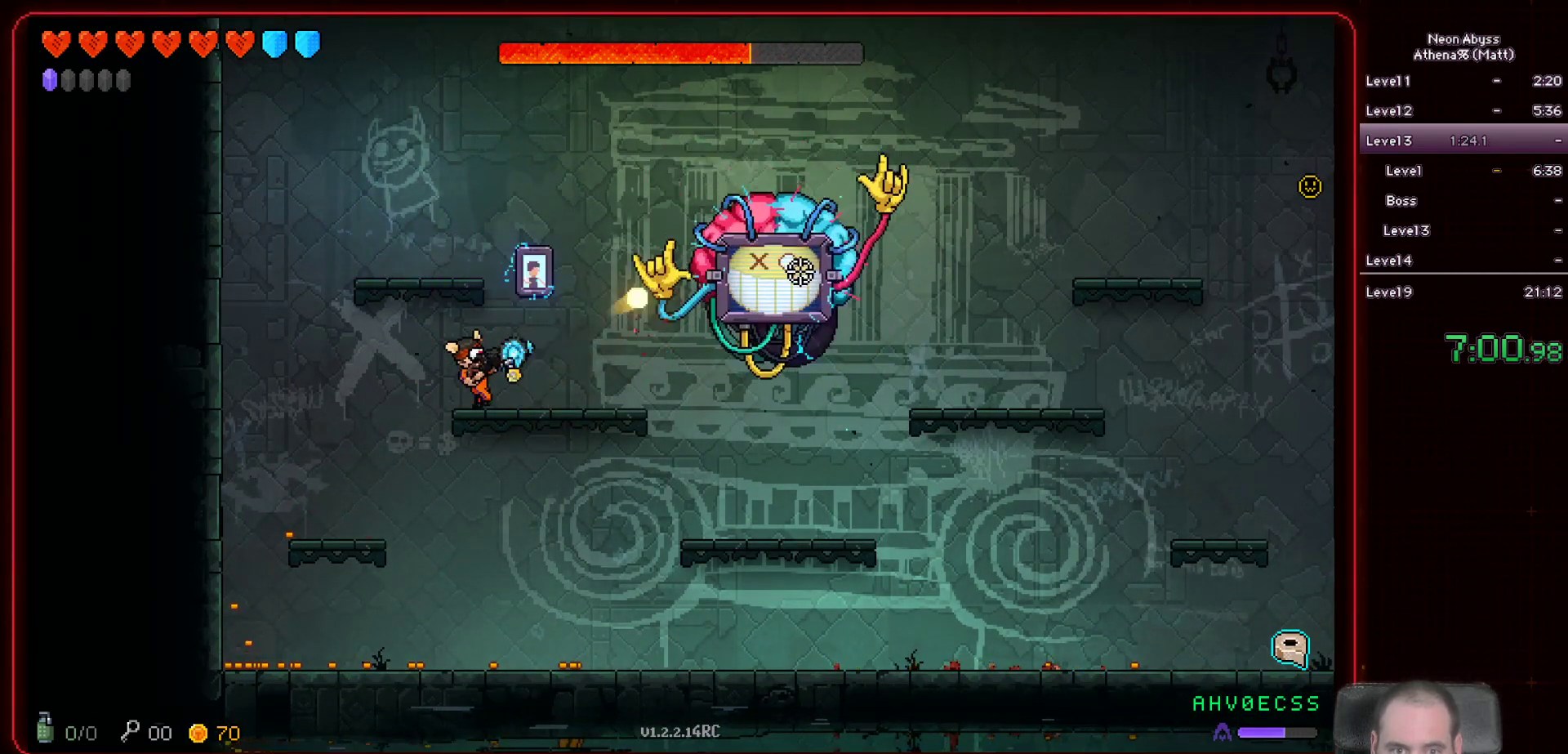
{"keys": ["a", "space"], "mouse": ["left"], "events": [[417, "a", "down"], [467, "space", "down"]]}
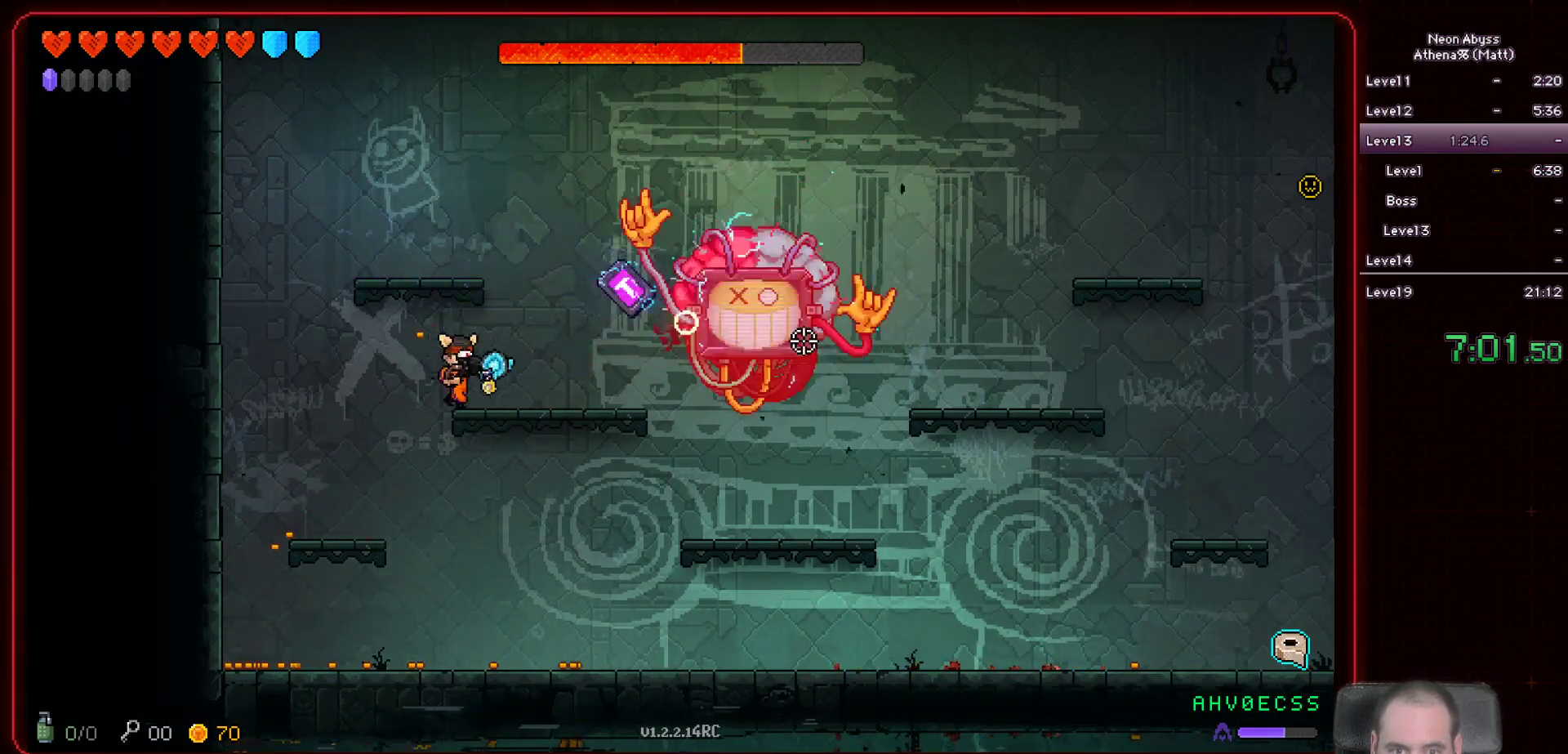
{"keys": [], "mouse": ["left"], "events": [[167, "a", "up"], [183, "space", "up"]]}
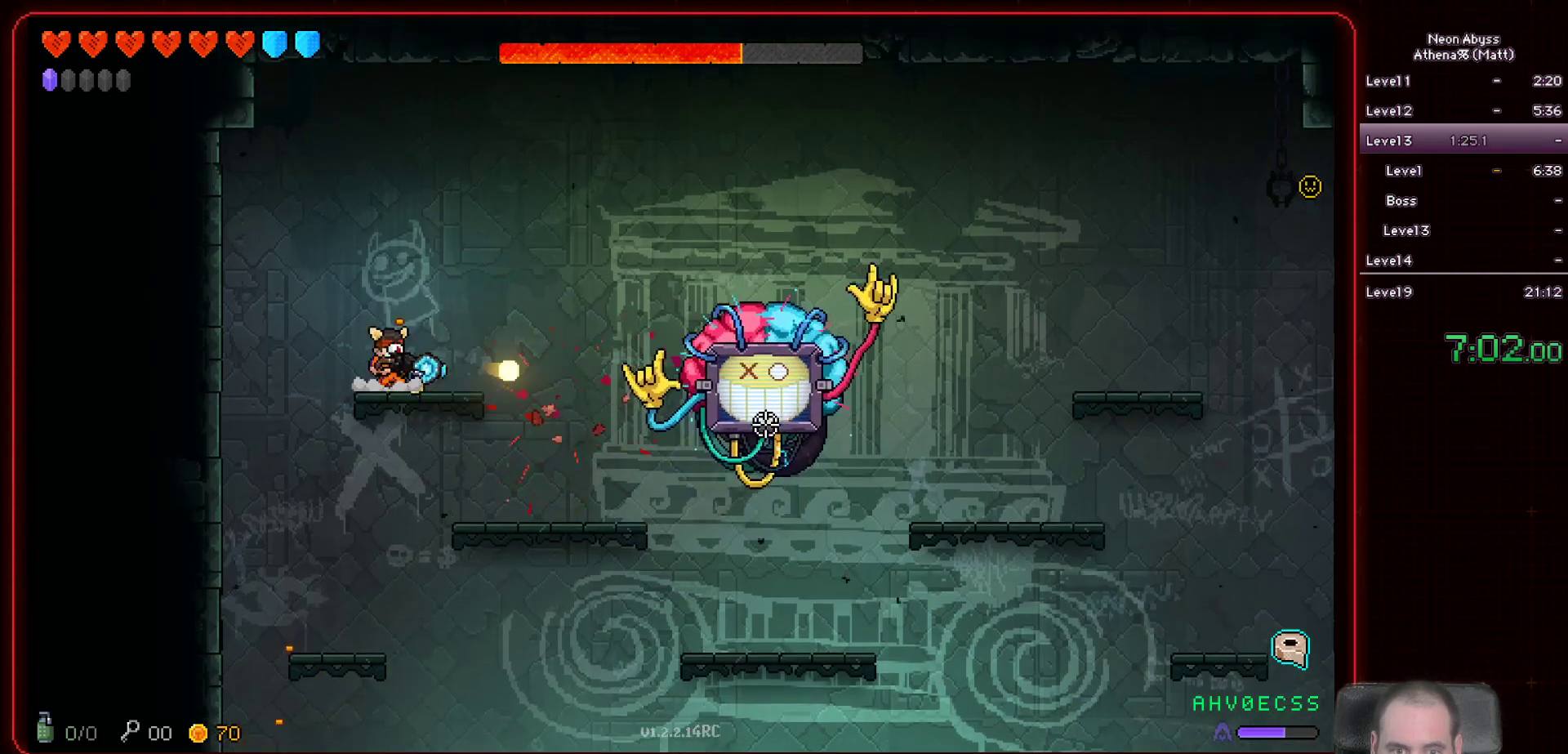
{"keys": ["d"], "mouse": ["left"], "events": [[150, "space", "down"], [317, "space", "up"], [417, "d", "down"]]}
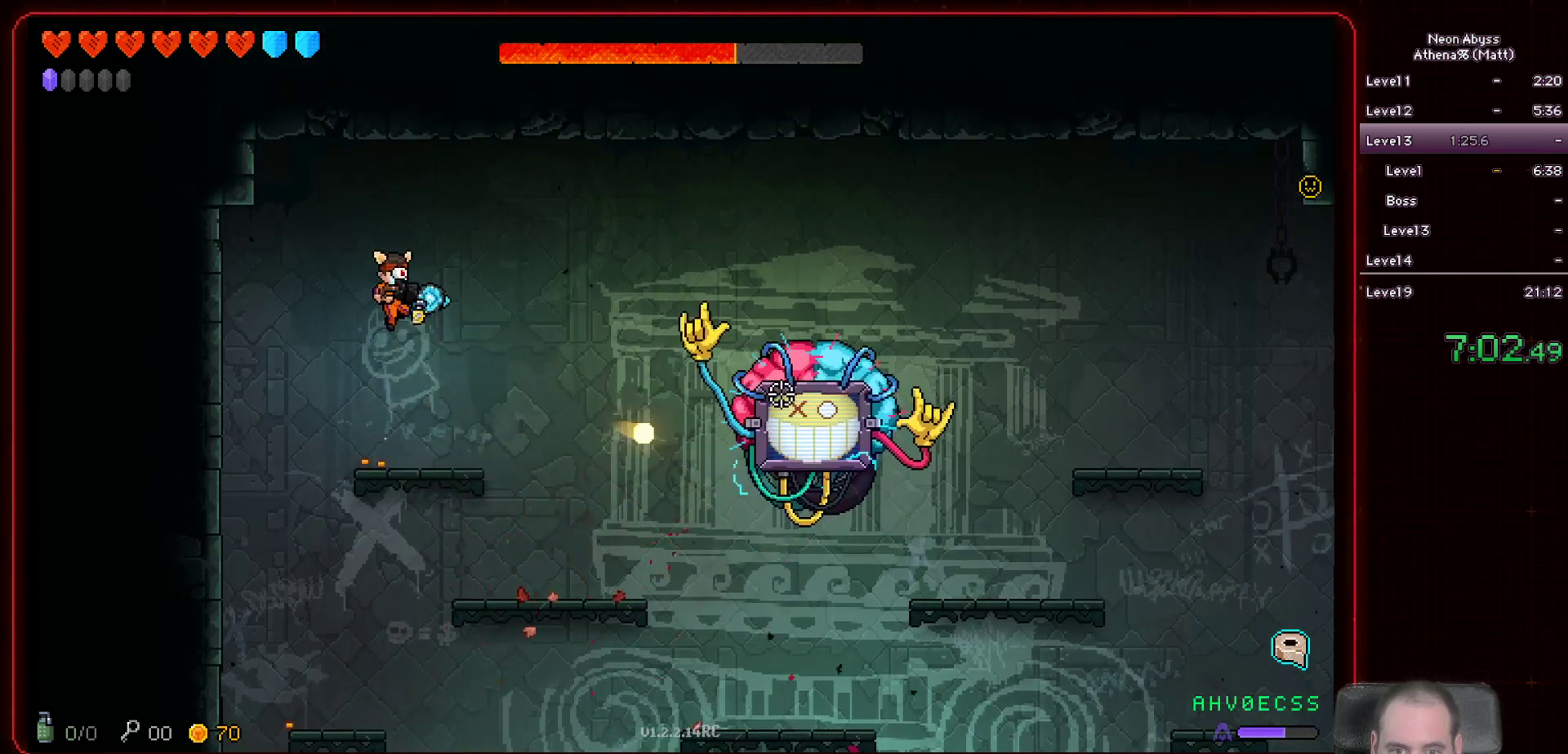
{"keys": ["d"], "mouse": ["left"], "events": [[100, "d", "up"], [350, "d", "down"]]}
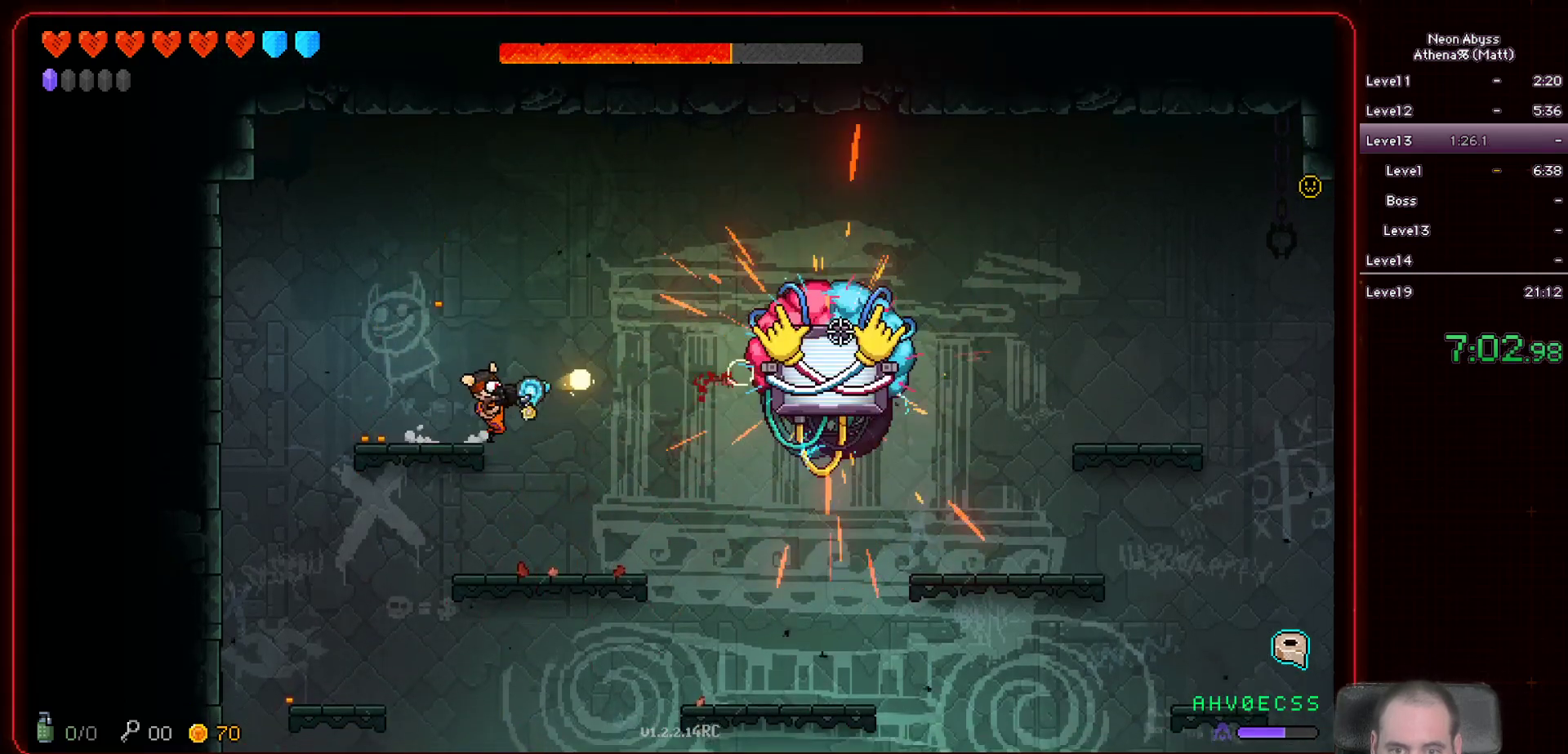
{"keys": ["d", "s"], "mouse": ["left"], "events": [[83, "d", "up"], [400, "d", "down"], [483, "s", "down"]]}
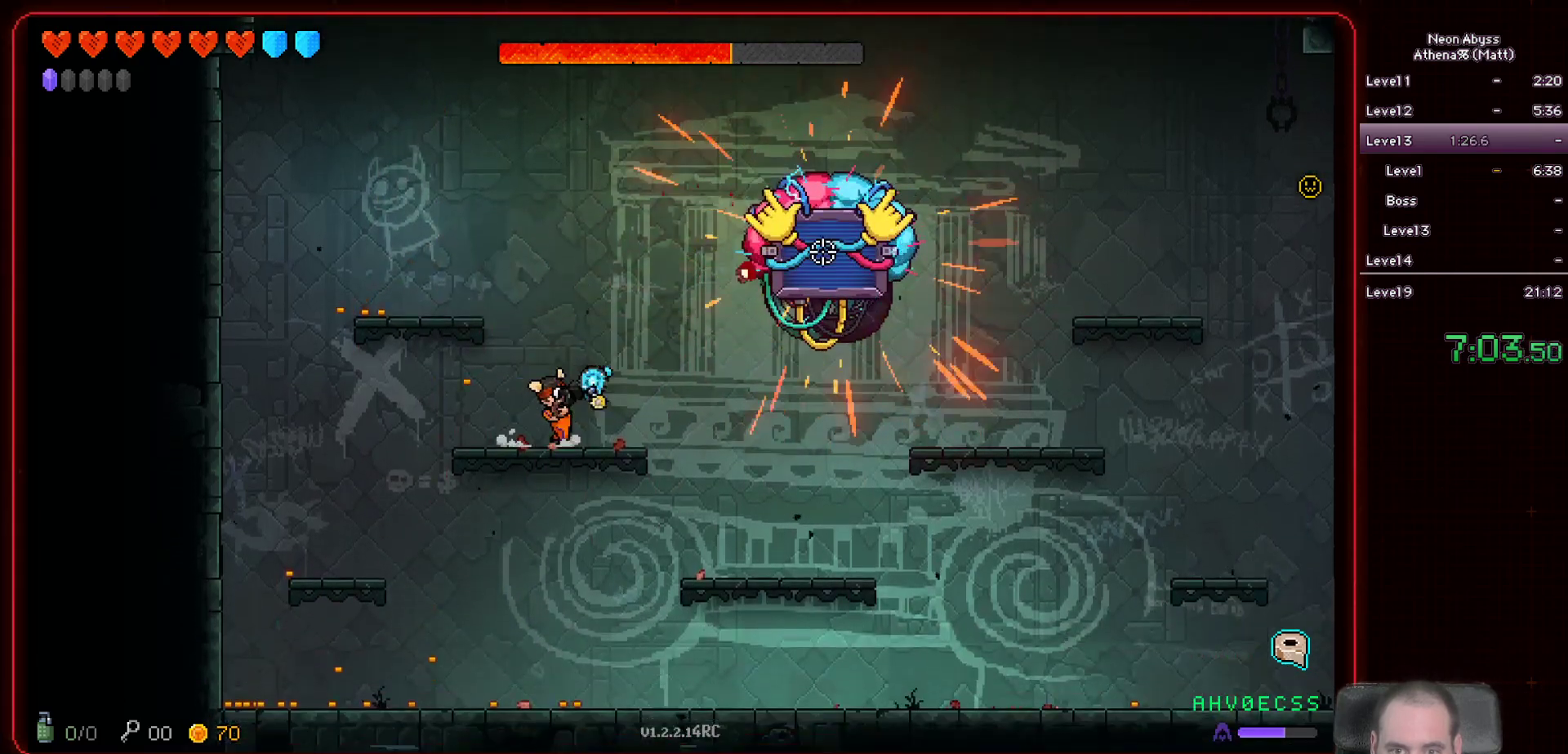
{"keys": ["d"], "mouse": ["left"], "events": [[183, "s", "up"]]}
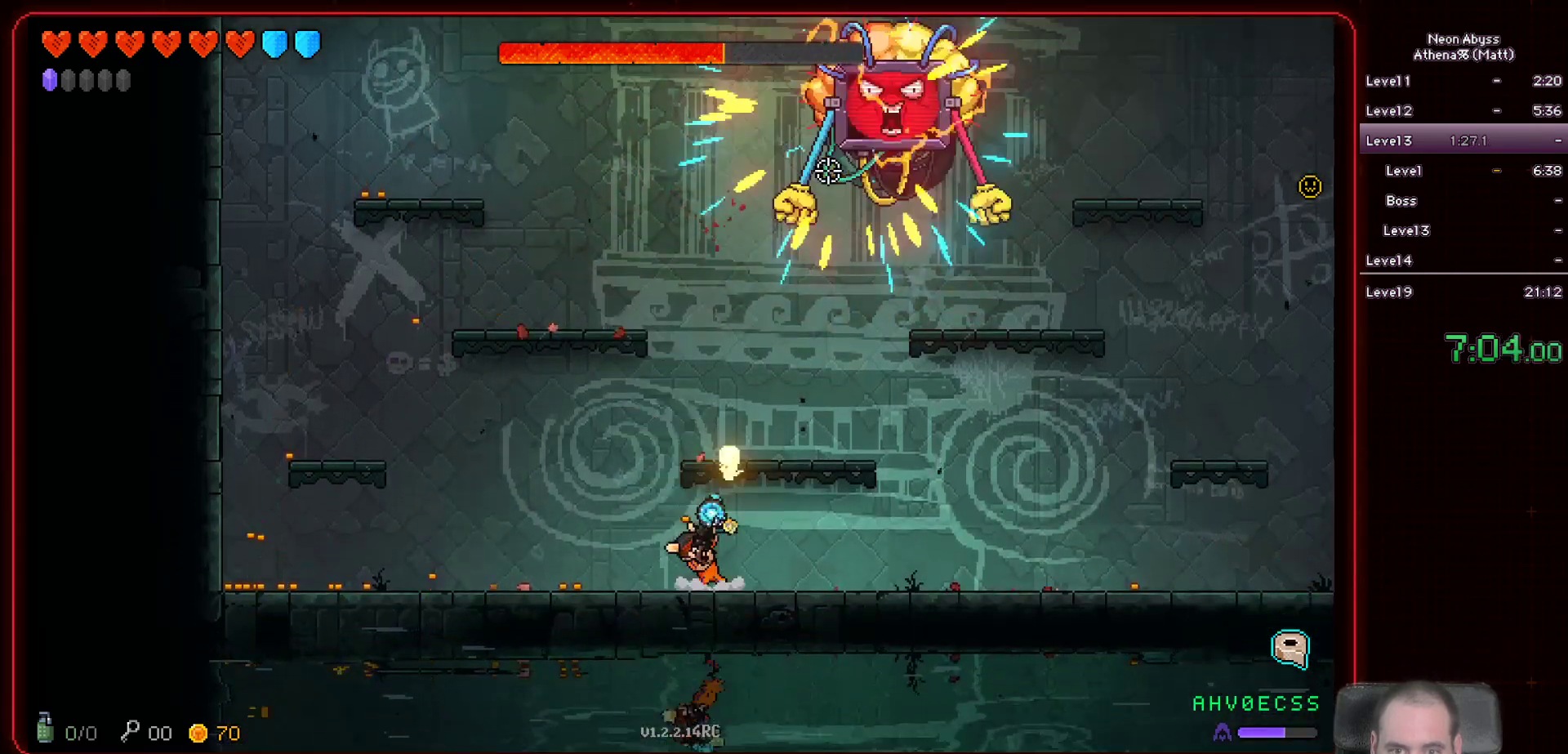
{"keys": [], "mouse": ["left"], "events": [[67, "space", "down"], [333, "space", "up"], [450, "d", "up"]]}
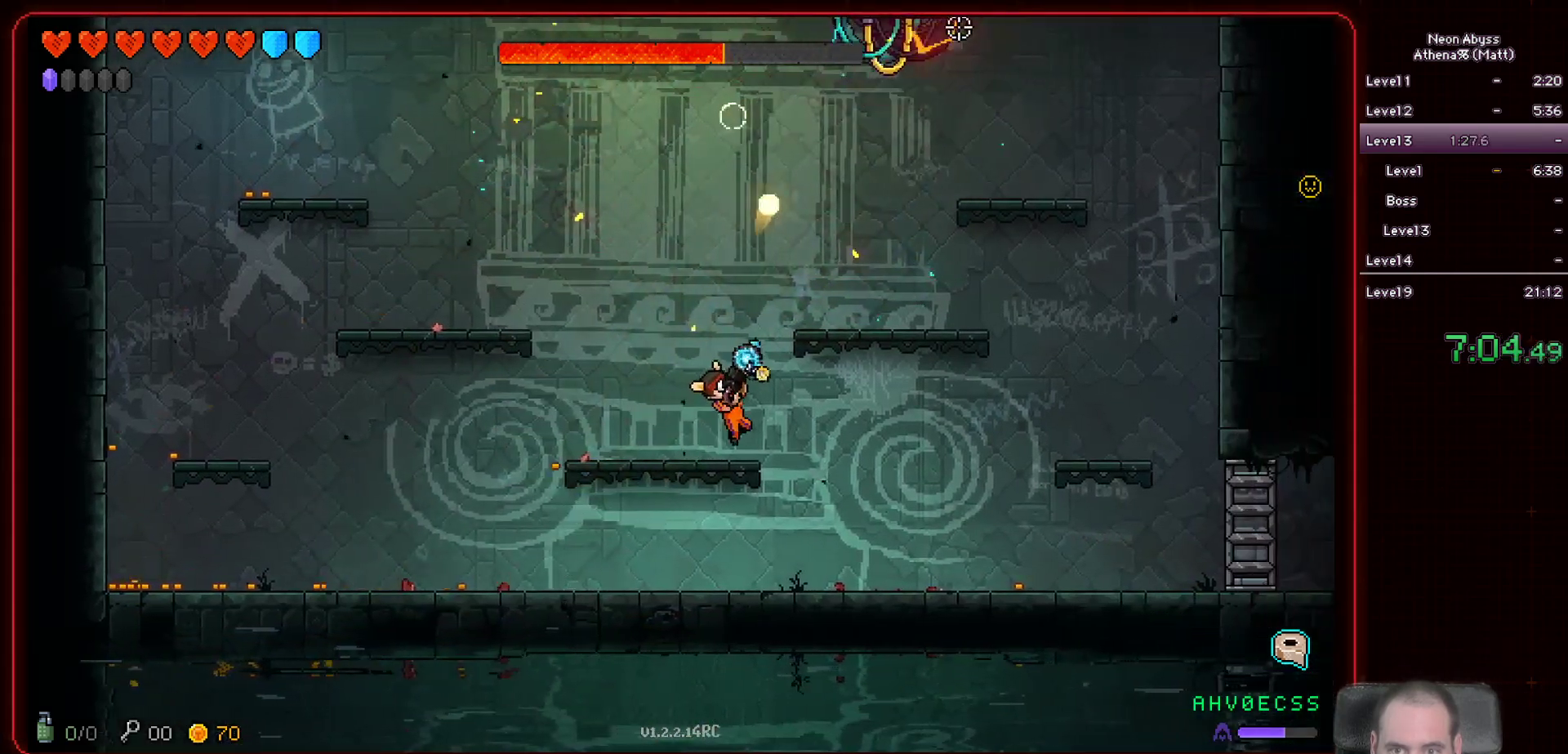
{"keys": [], "mouse": ["left"], "events": []}
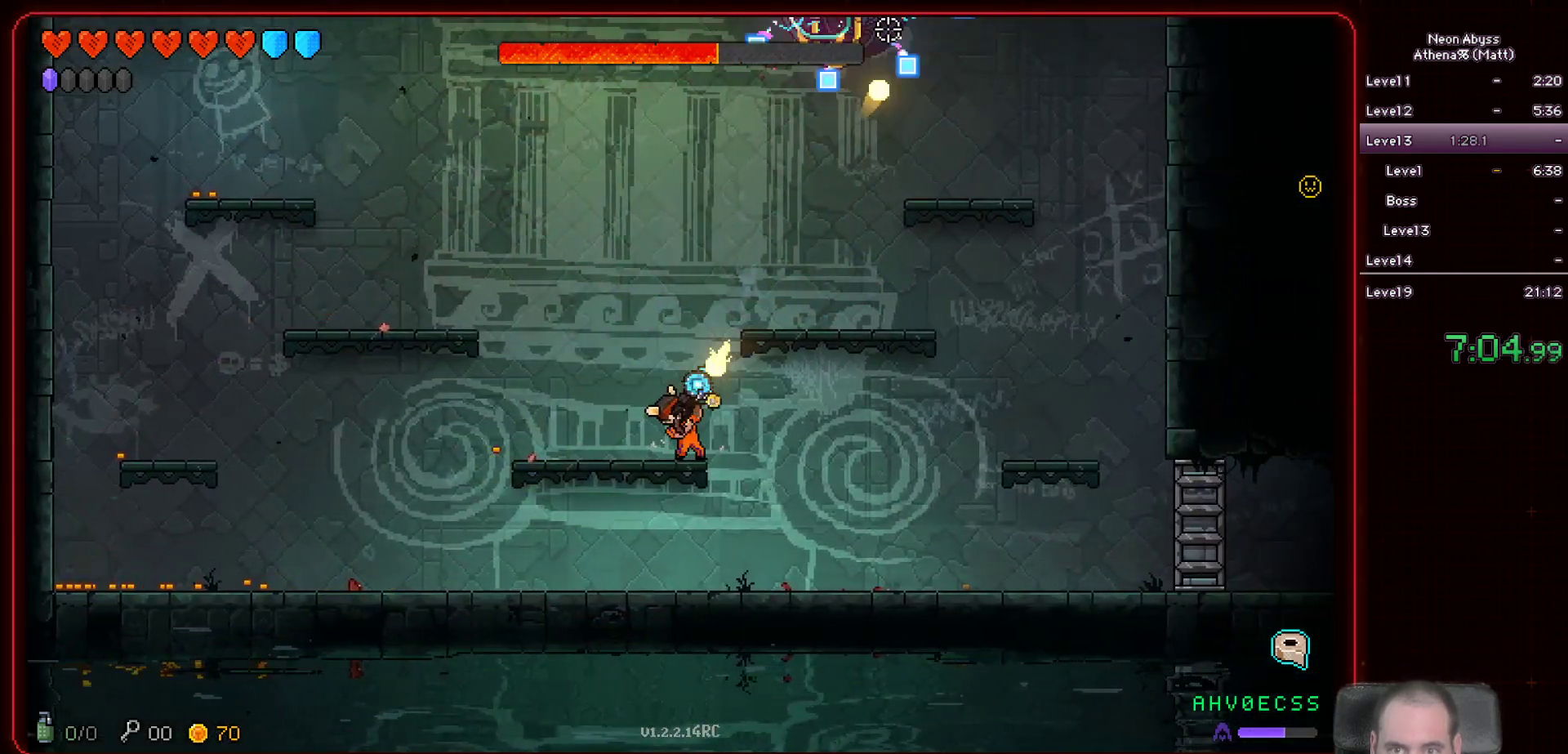
{"keys": [], "mouse": ["left"], "events": [[167, "a", "down"], [283, "a", "up"]]}
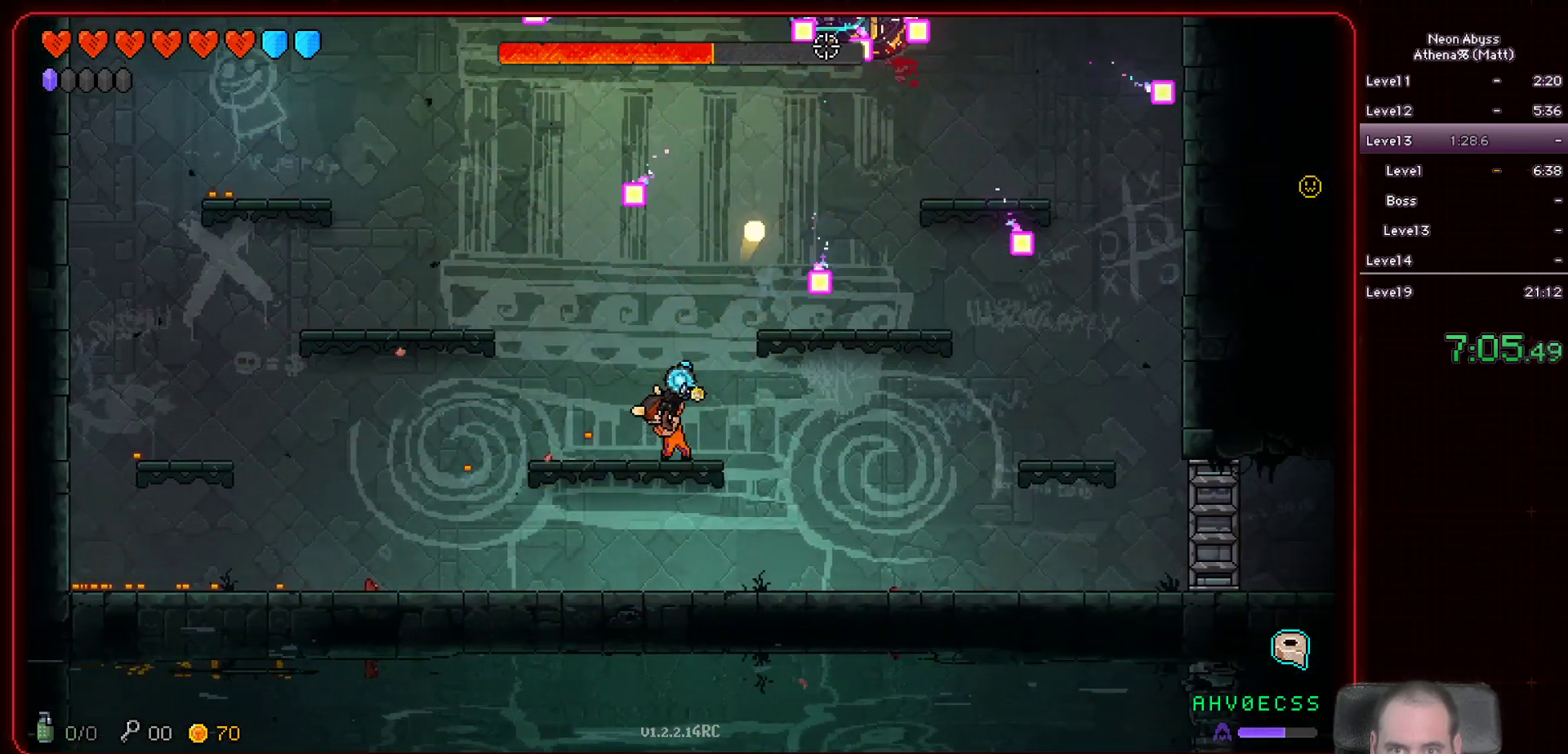
{"keys": [], "mouse": ["left"], "events": []}
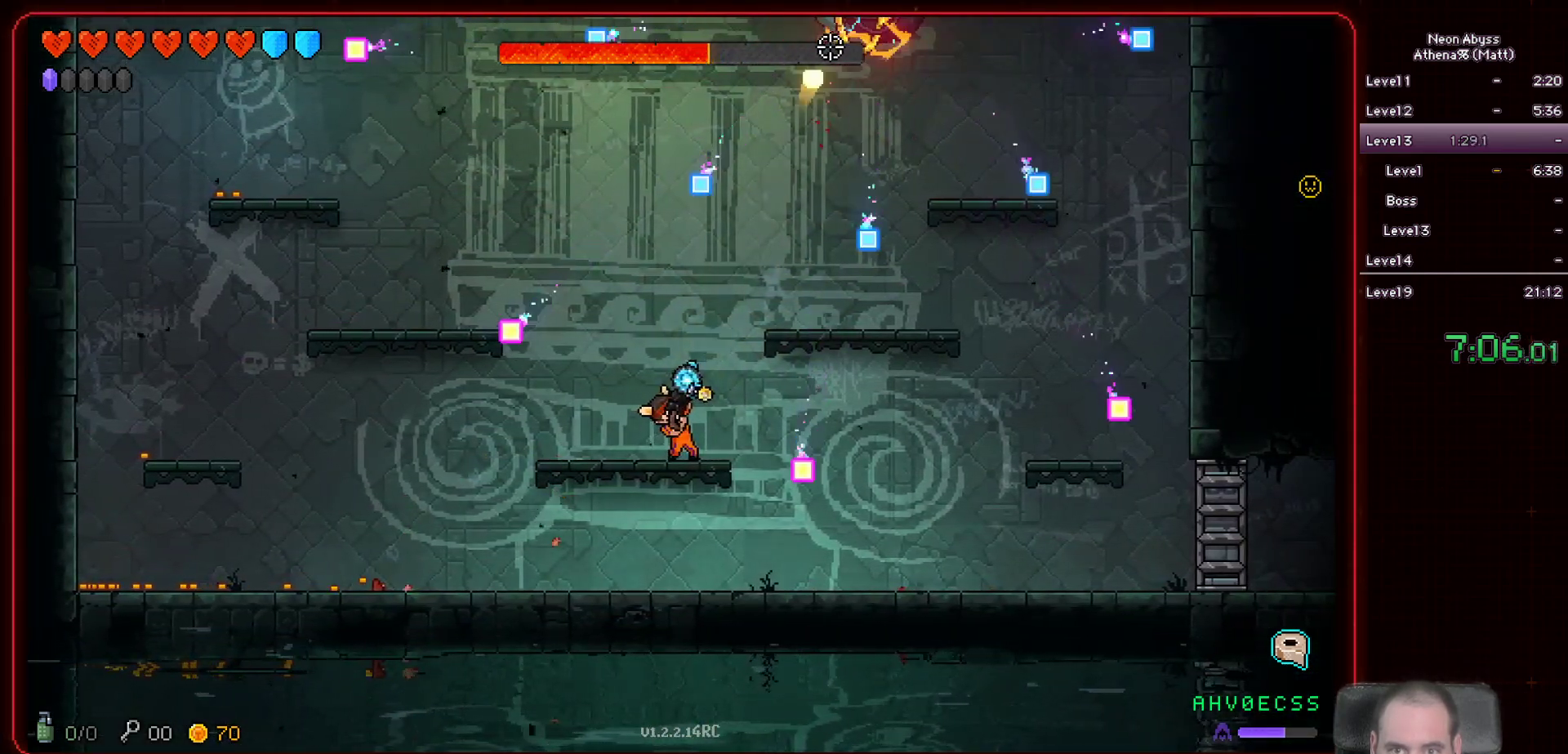
{"keys": [], "mouse": ["left"], "events": []}
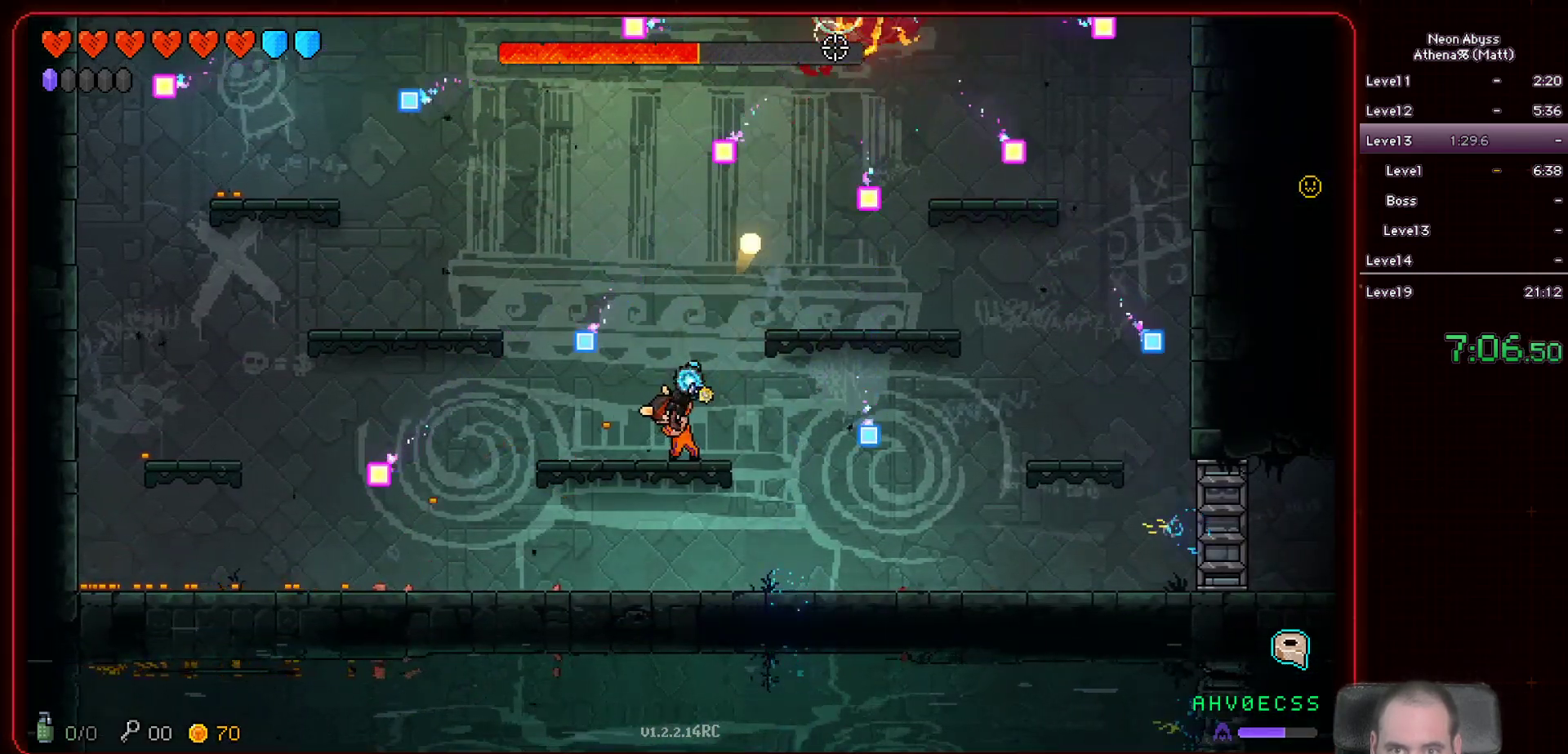
{"keys": [], "mouse": ["left"], "events": []}
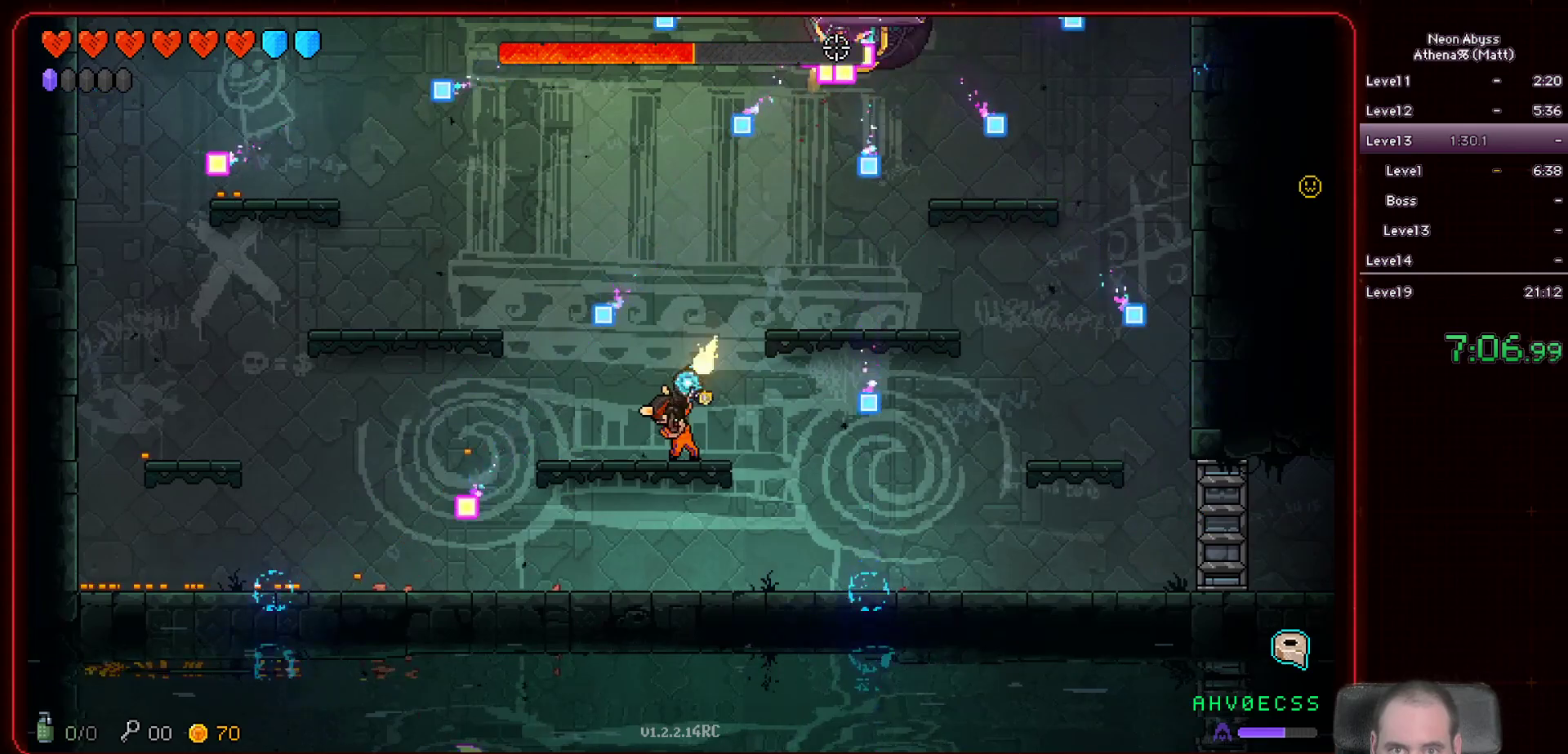
{"keys": [], "mouse": ["left"], "events": []}
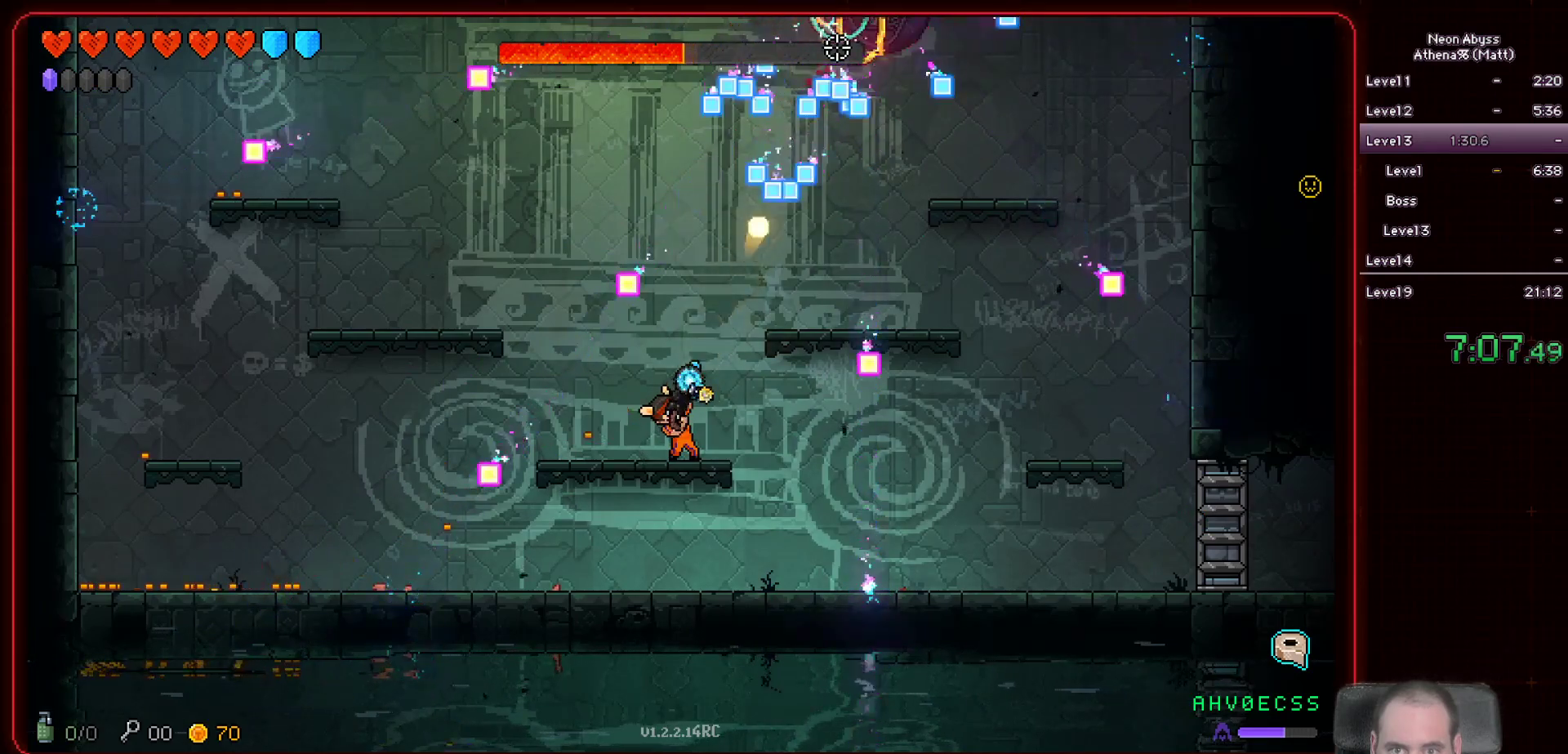
{"keys": [], "mouse": ["left"], "events": [[117, "d", "down"], [233, "d", "up"], [383, "d", "down"], [450, "d", "up"]]}
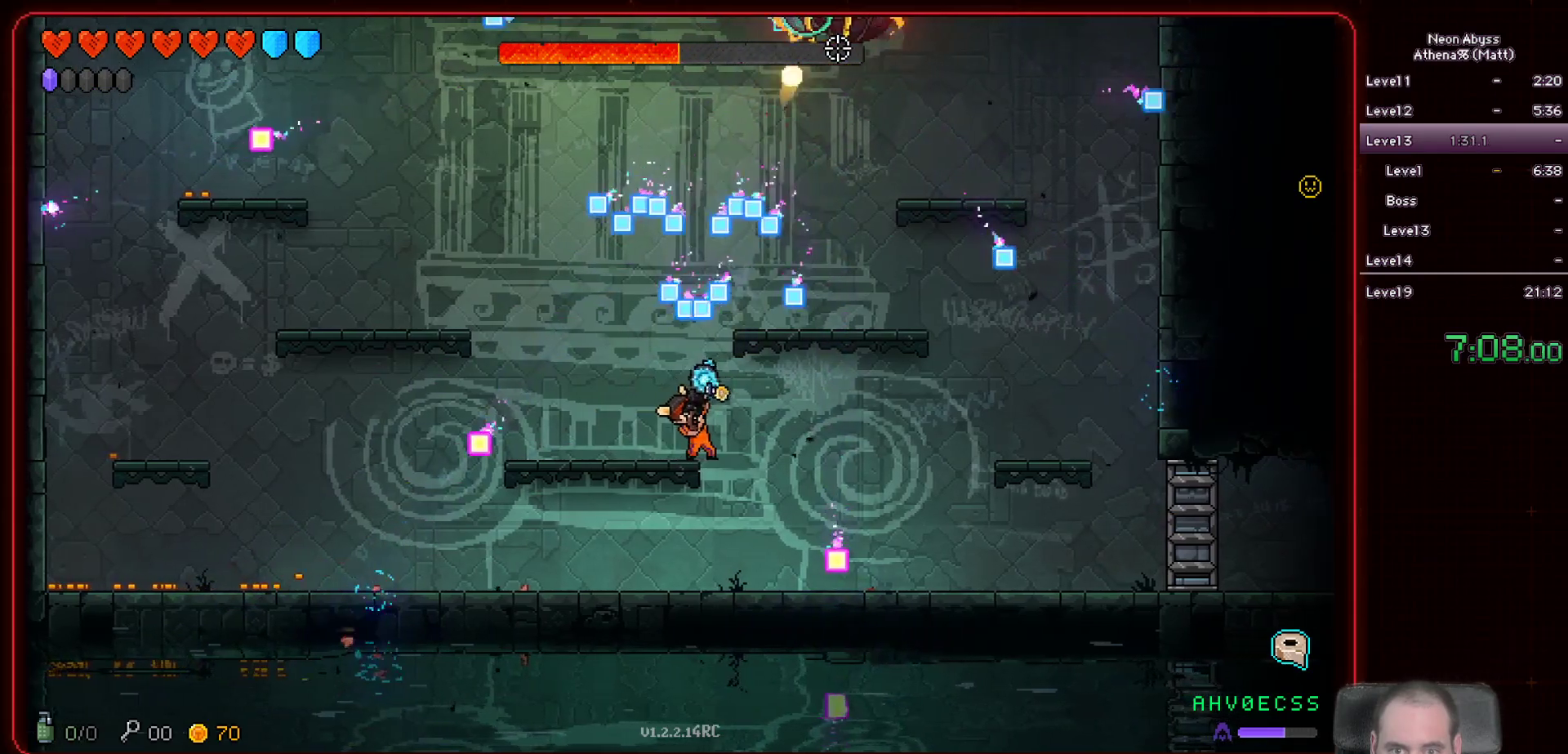
{"keys": [], "mouse": ["left"], "events": [[300, "shift", "down"], [383, "shift", "up"]]}
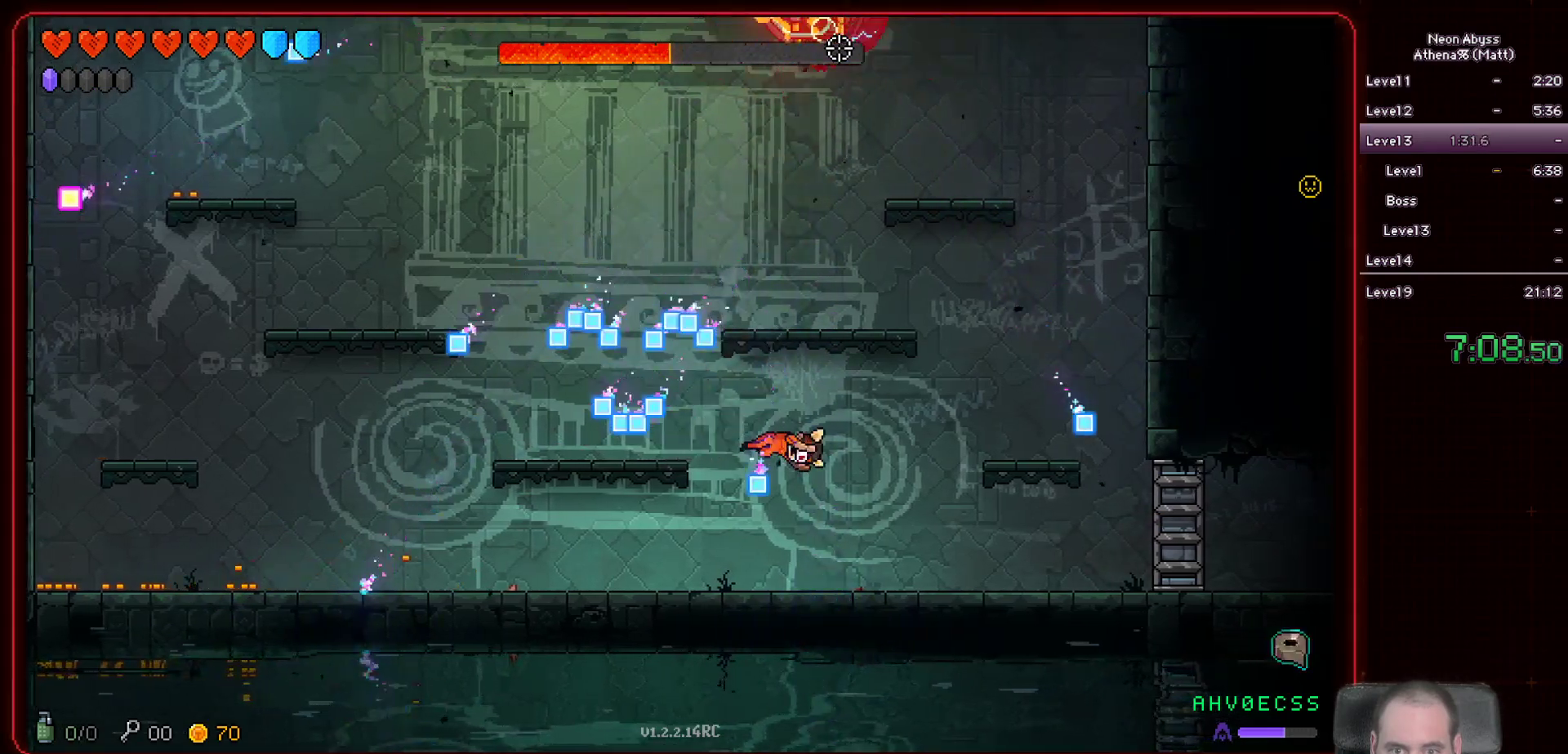
{"keys": [], "mouse": ["left"], "events": []}
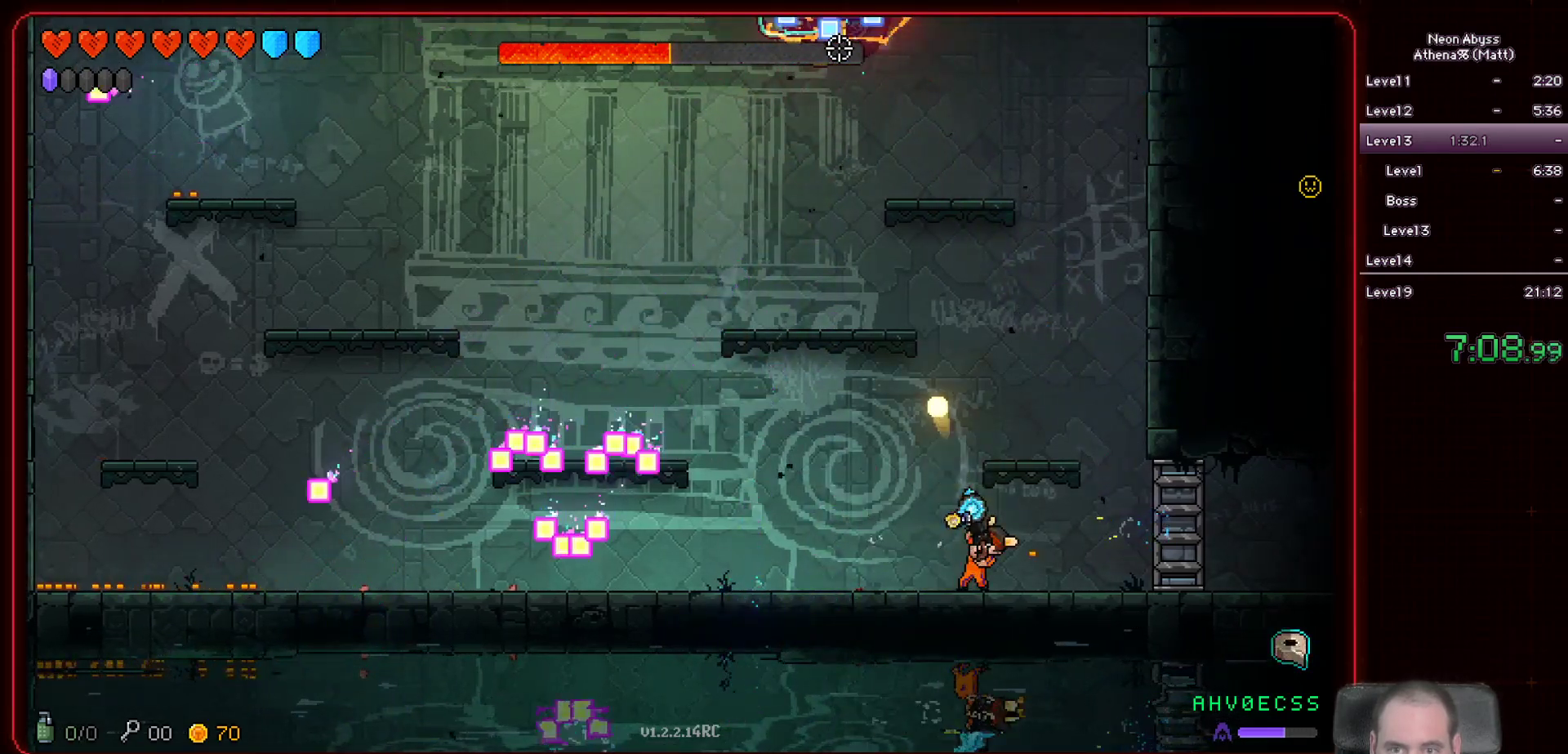
{"keys": [], "mouse": ["left"], "events": [[67, "space", "down"], [350, "space", "up"]]}
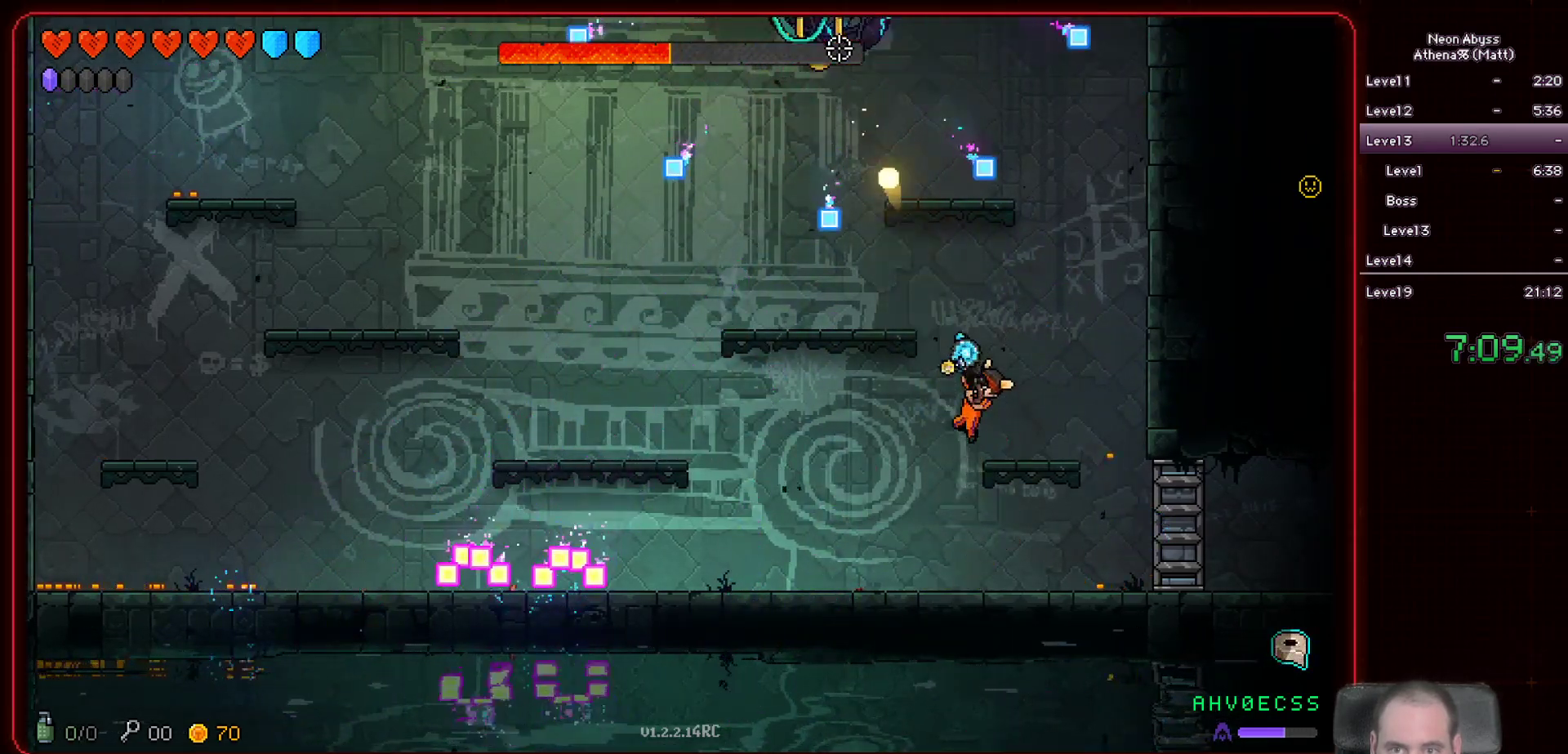
{"keys": [], "mouse": ["left"], "events": []}
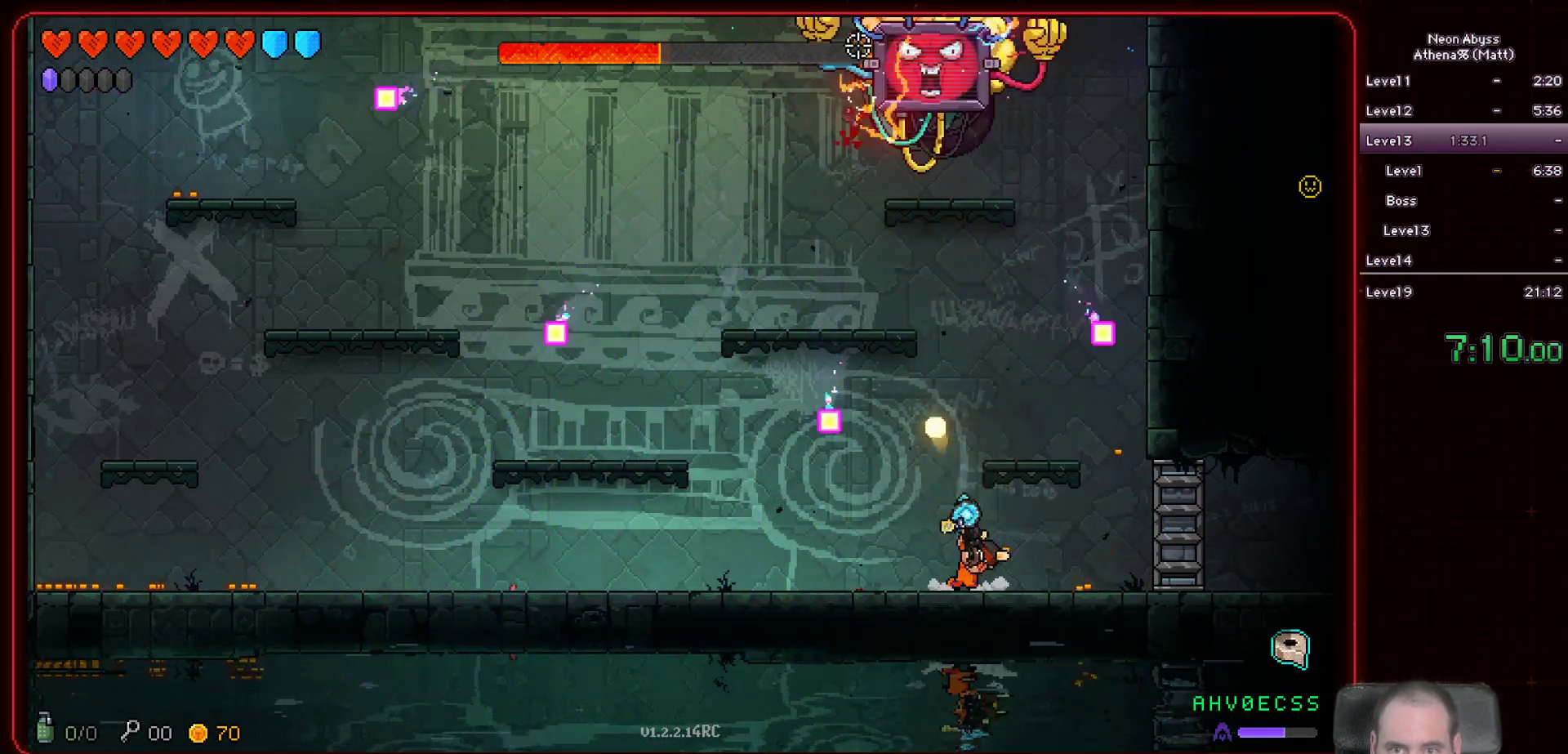
{"keys": [], "mouse": ["left"], "events": []}
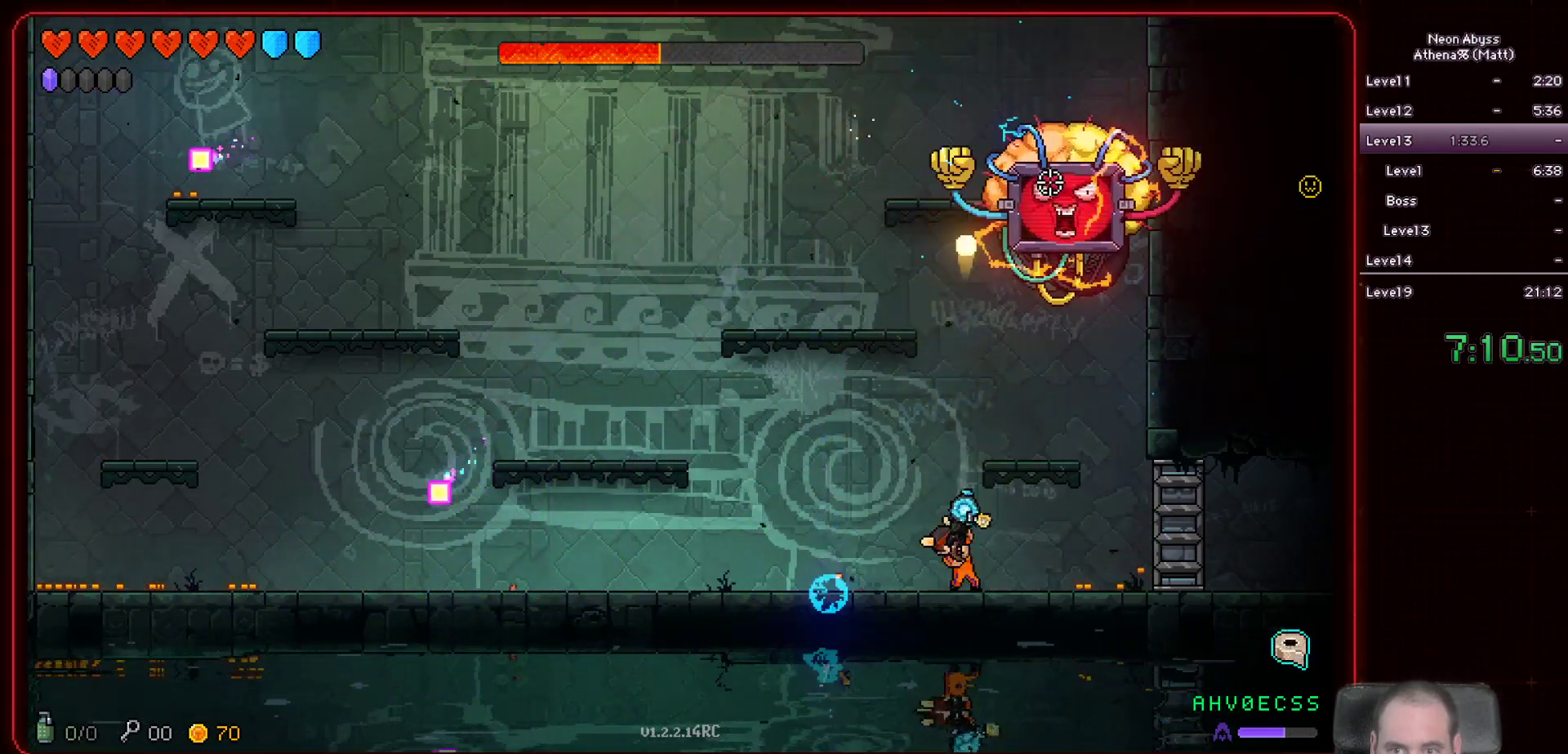
{"keys": ["a"], "mouse": ["left"], "events": [[100, "a", "down"], [433, "a", "up"], [500, "a", "down"]]}
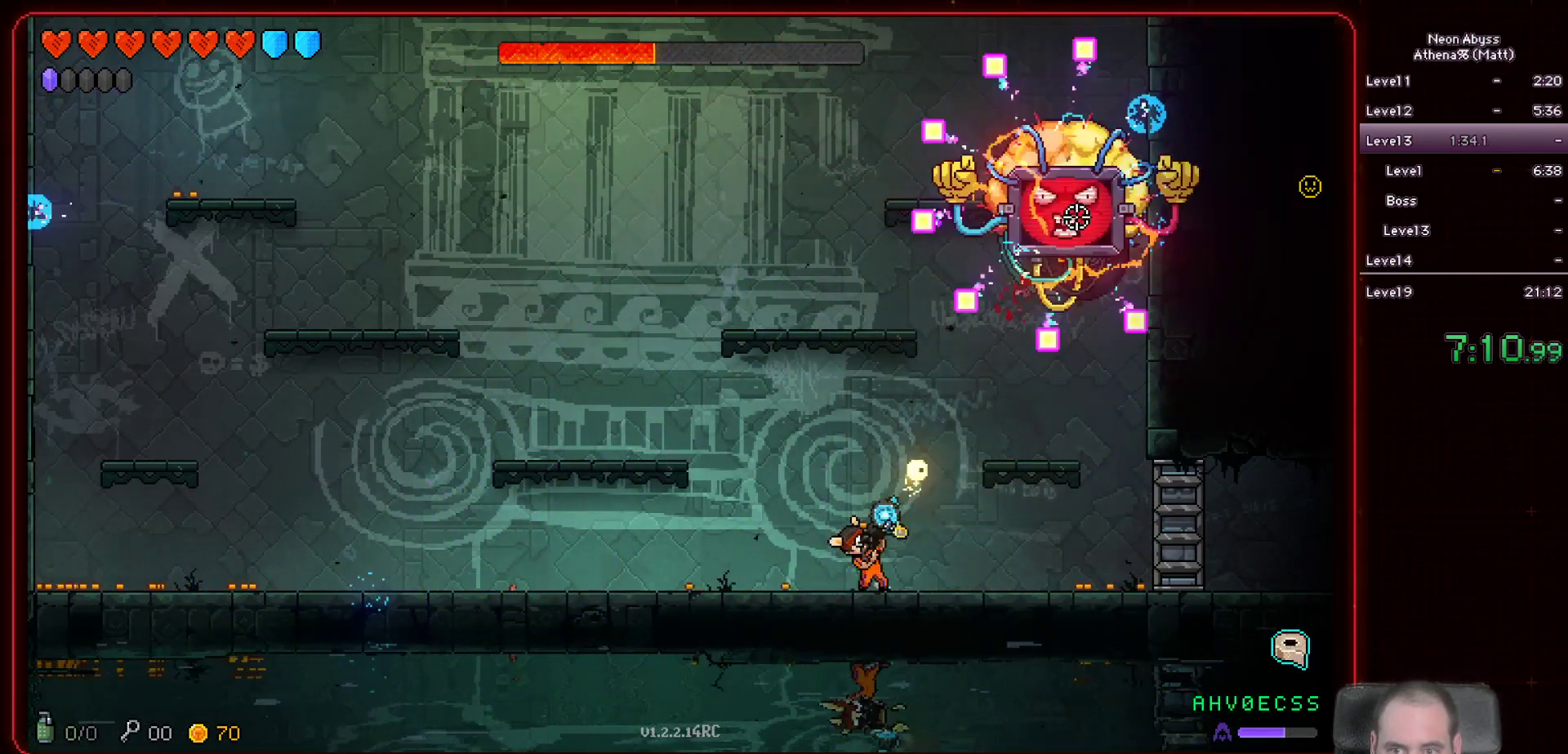
{"keys": ["d"], "mouse": ["left"], "events": [[267, "a", "up"], [350, "d", "down"]]}
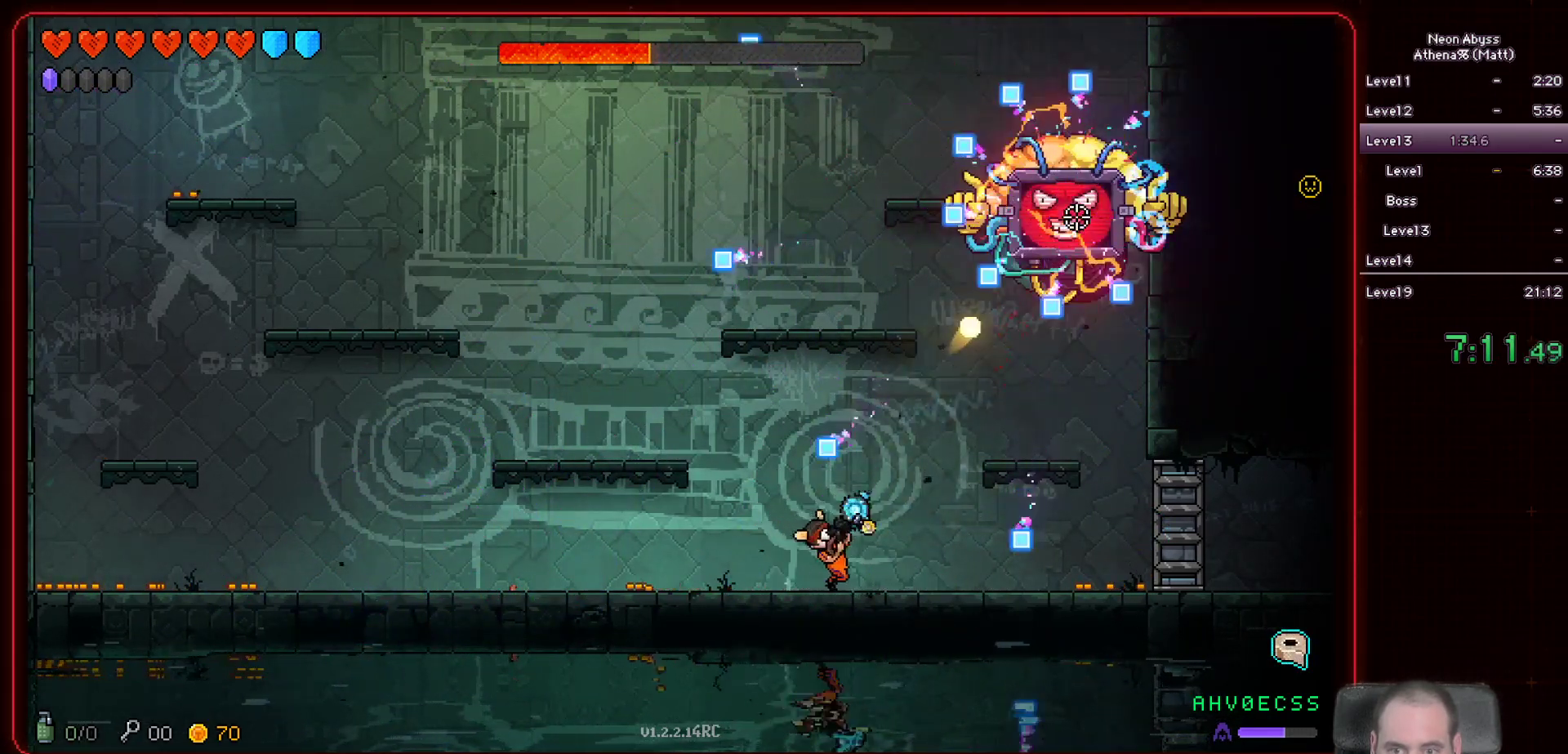
{"keys": ["d"], "mouse": ["left"], "events": [[100, "d", "up"], [233, "a", "down"], [333, "a", "up"], [483, "d", "down"]]}
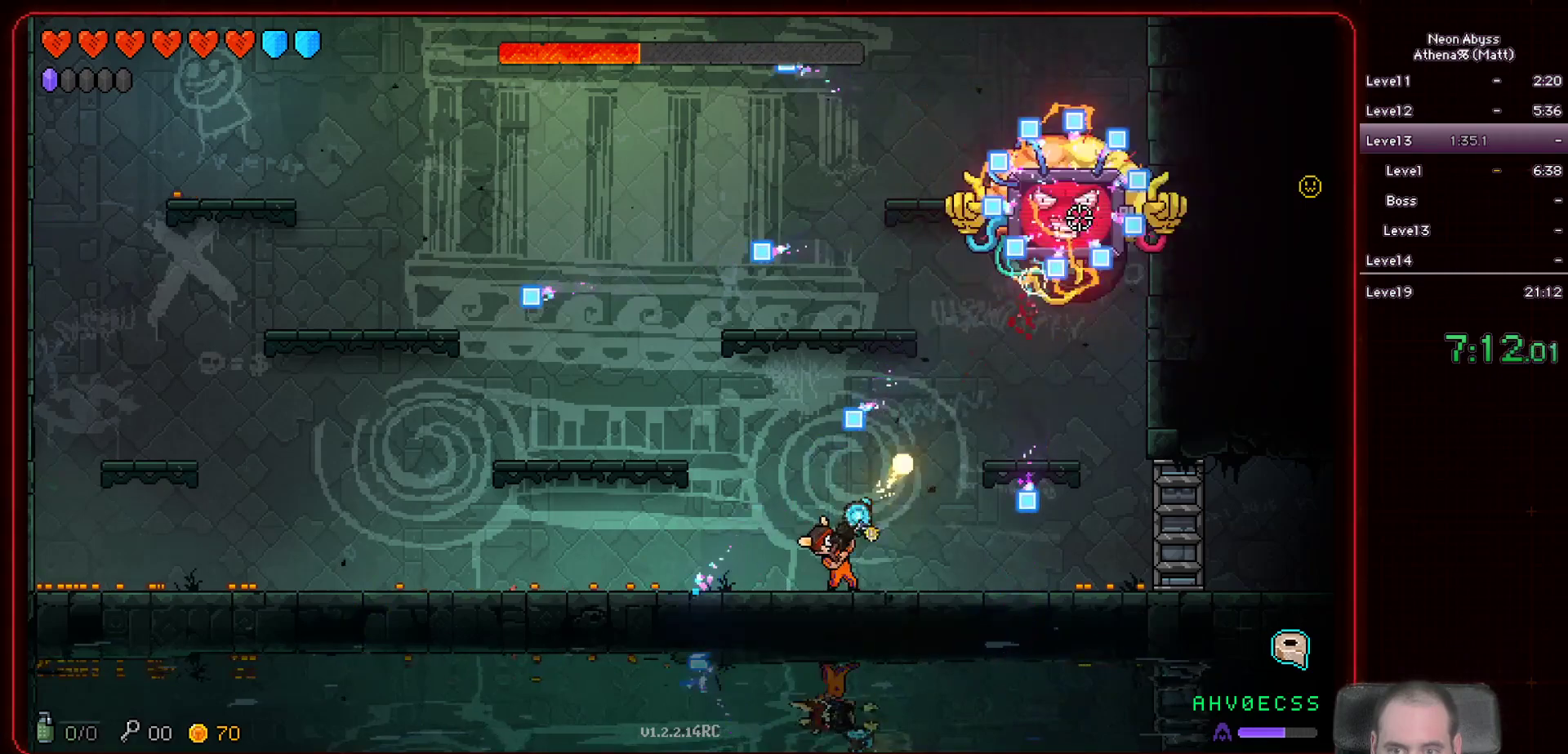
{"keys": ["a"], "mouse": ["left"], "events": [[100, "d", "up"], [267, "a", "down"], [400, "a", "up"], [483, "a", "down"]]}
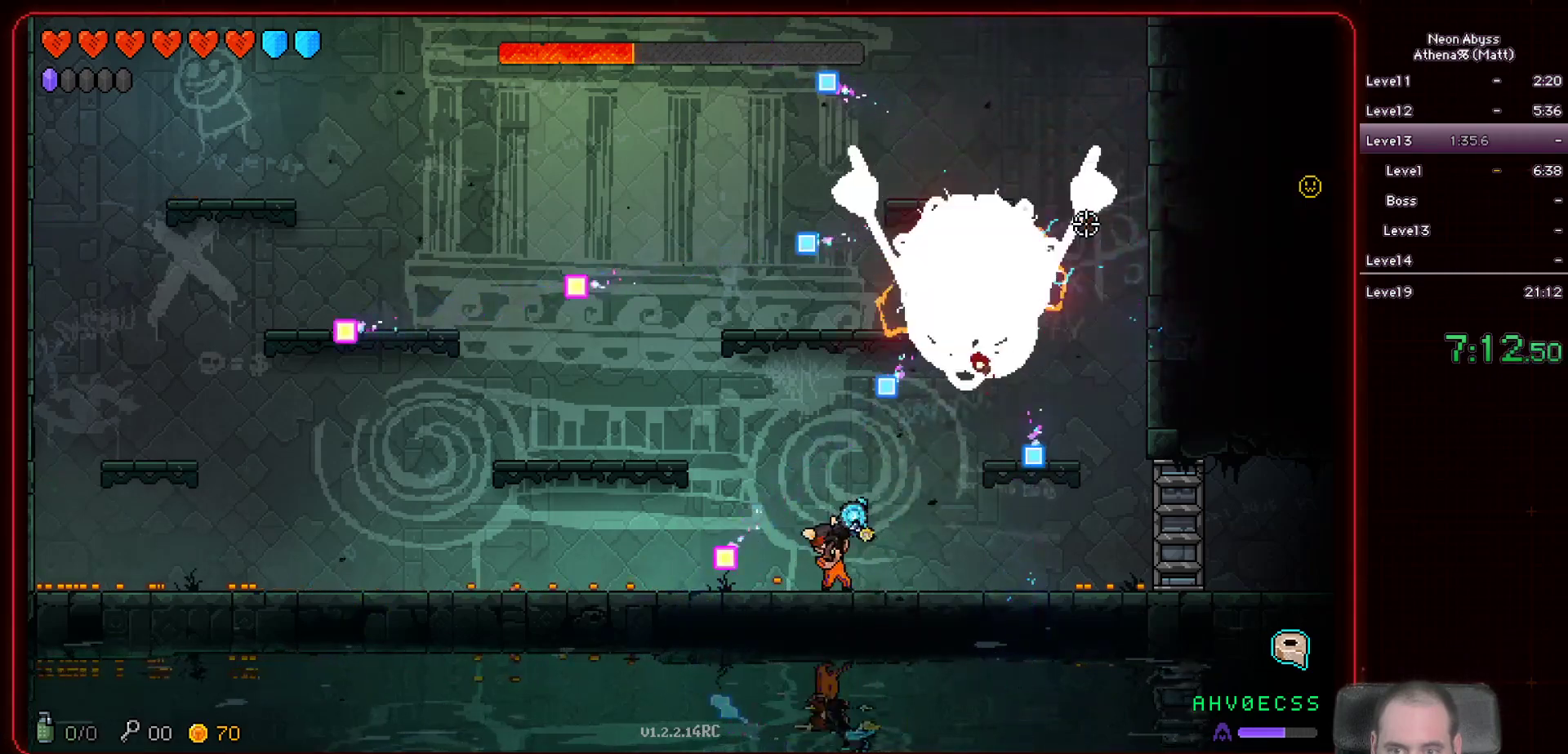
{"keys": ["a"], "mouse": ["left"], "events": [[67, "a", "up"], [133, "a", "down"]]}
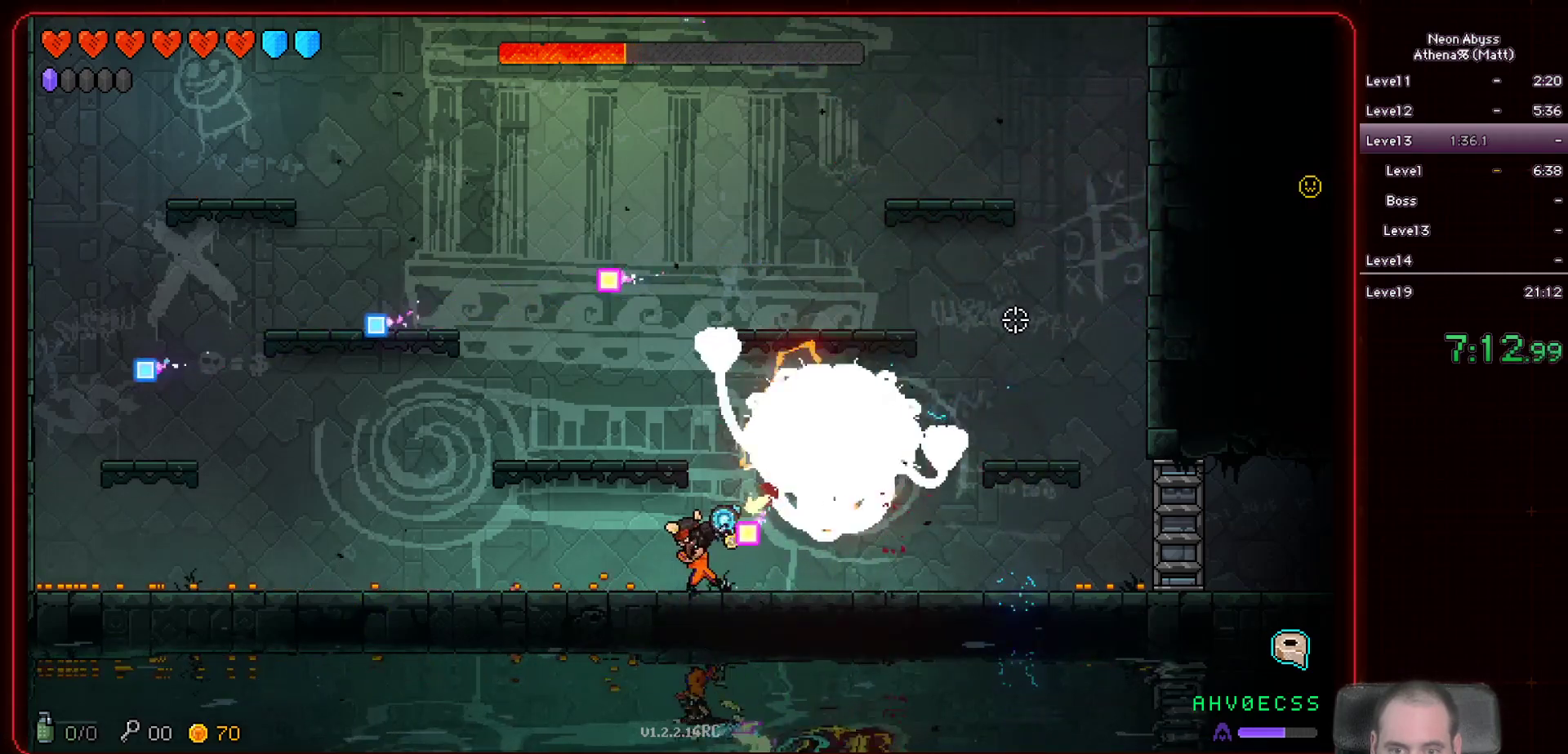
{"keys": ["a"], "mouse": ["left"], "events": []}
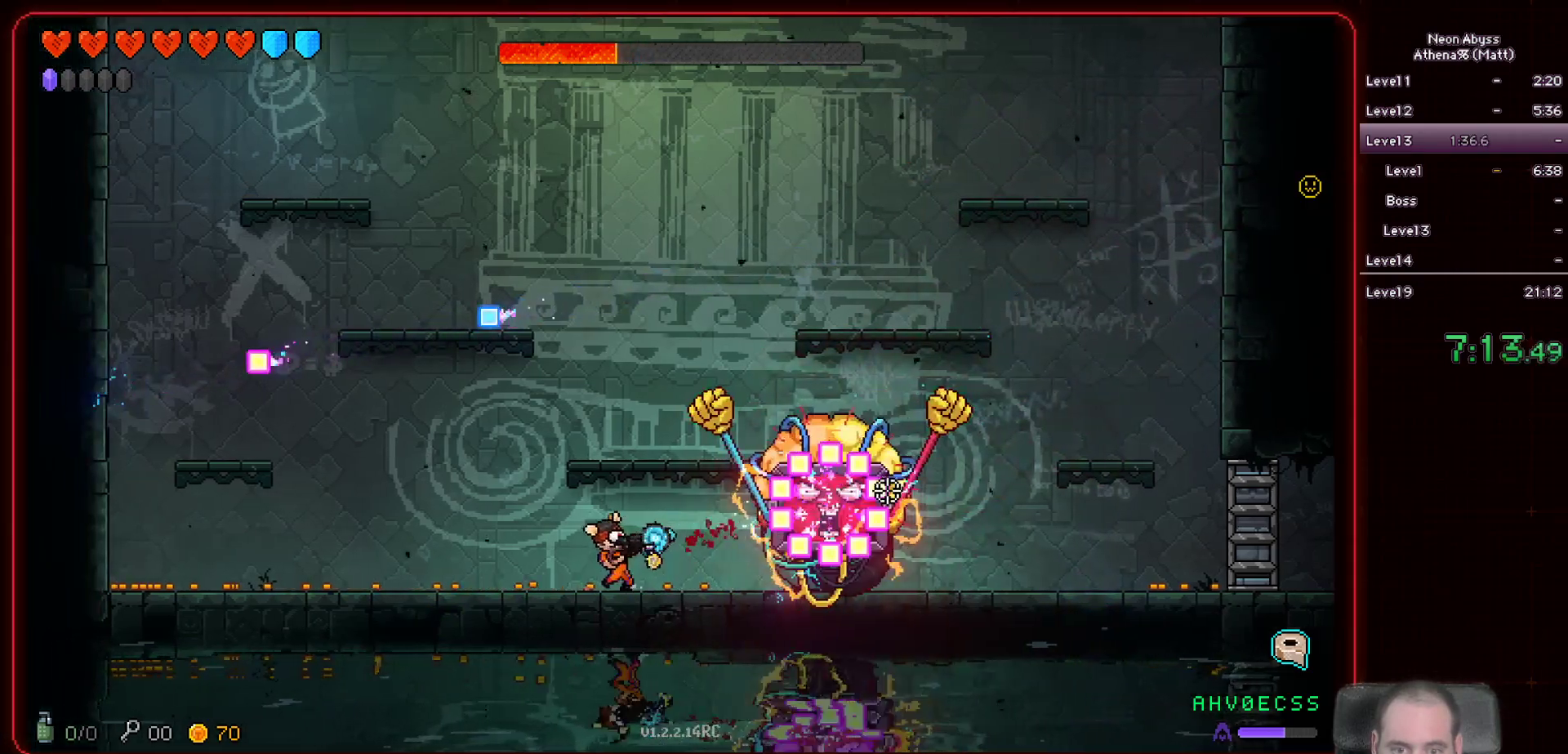
{"keys": ["a"], "mouse": ["left"], "events": []}
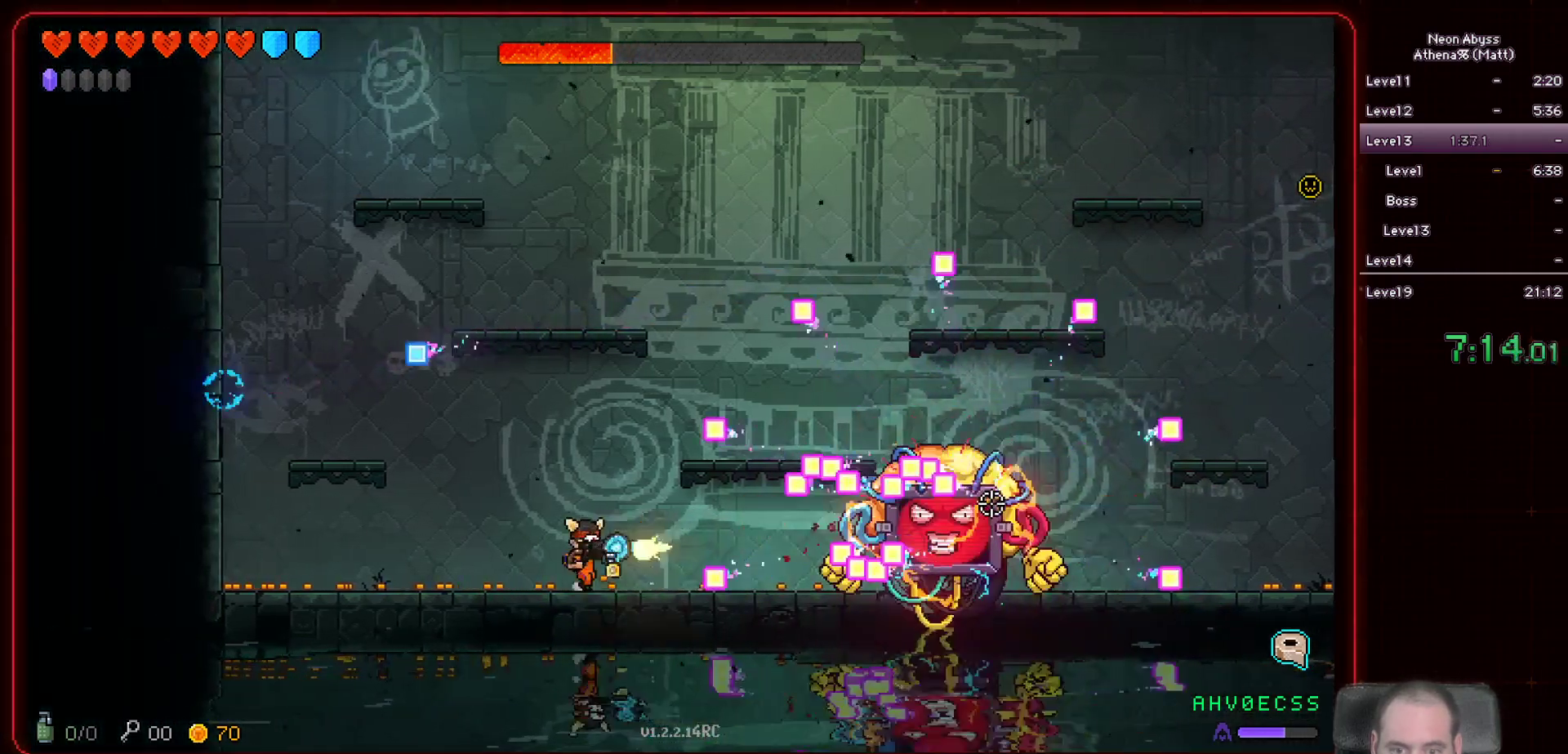
{"keys": [], "mouse": ["left"], "events": [[400, "a", "up"]]}